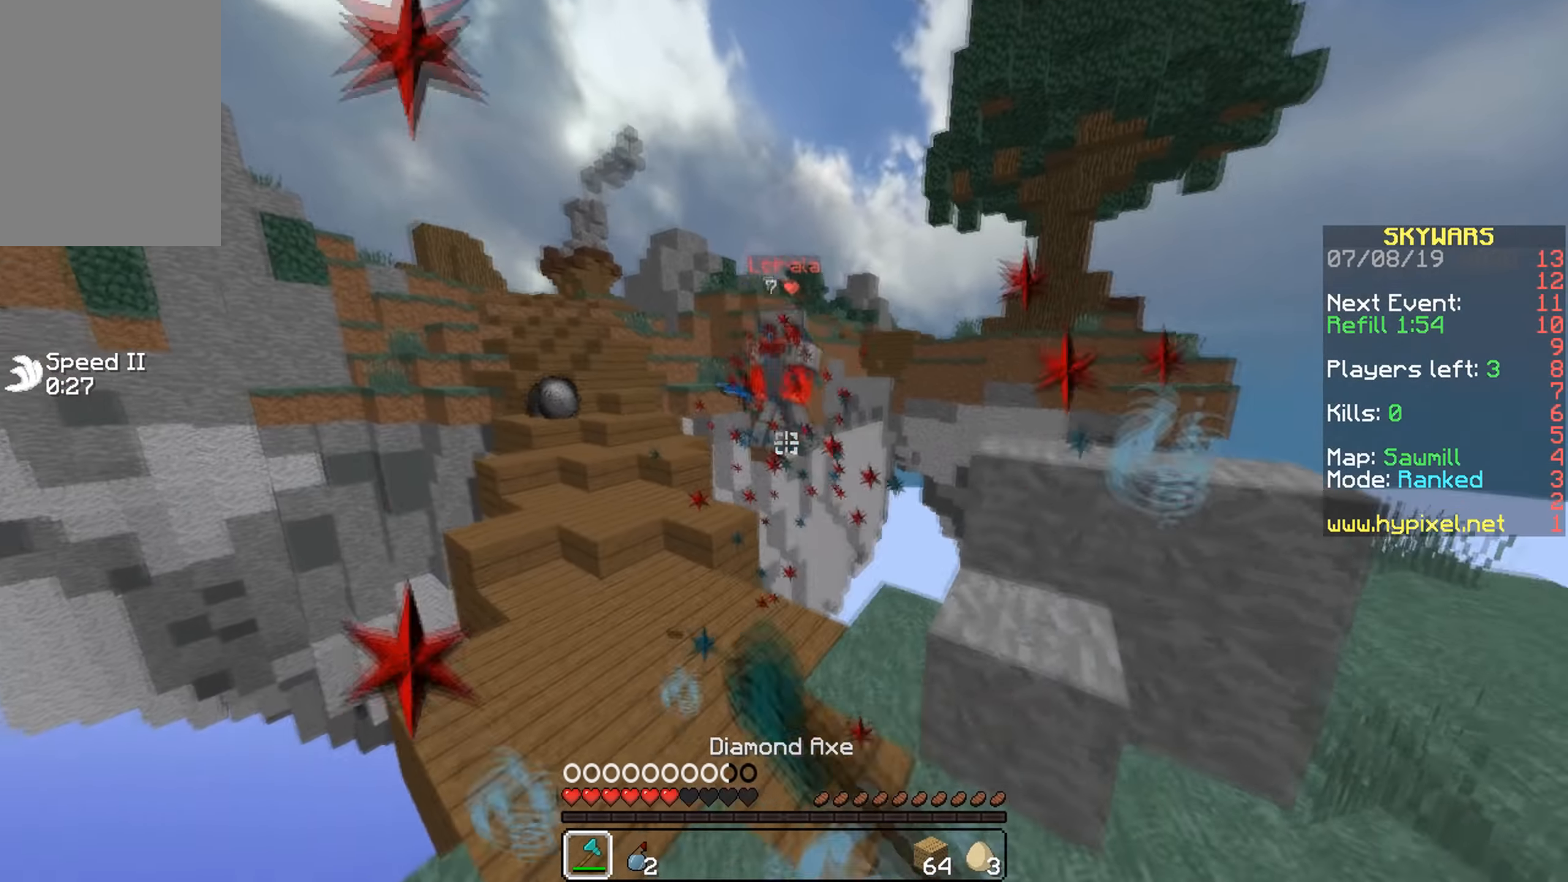
Gameplay with keyboard and mouse; each line is a JSON object with the keys and mouse buttons held at the frame after it. "events" lists presses ("down") and releases ("up") of "a", "d", "s", "w", "mouse_left" and "mouse_right" between this image and that frame as [ms after this image, input, new state], when the widget could be followed in between. "mouse_left", "mouse_right" = the "left", "right" buttons of the "mouse" list. No other keys are recorded. Fast repeated clicks can show as one long hold. Mouse movement is not recorded.
{"keys": ["a", "w"], "mouse": [], "events": [[33, "a", "up"], [67, "mouse_left", "up"], [117, "mouse_left", "down"], [184, "mouse_left", "up"], [317, "a", "down"]]}
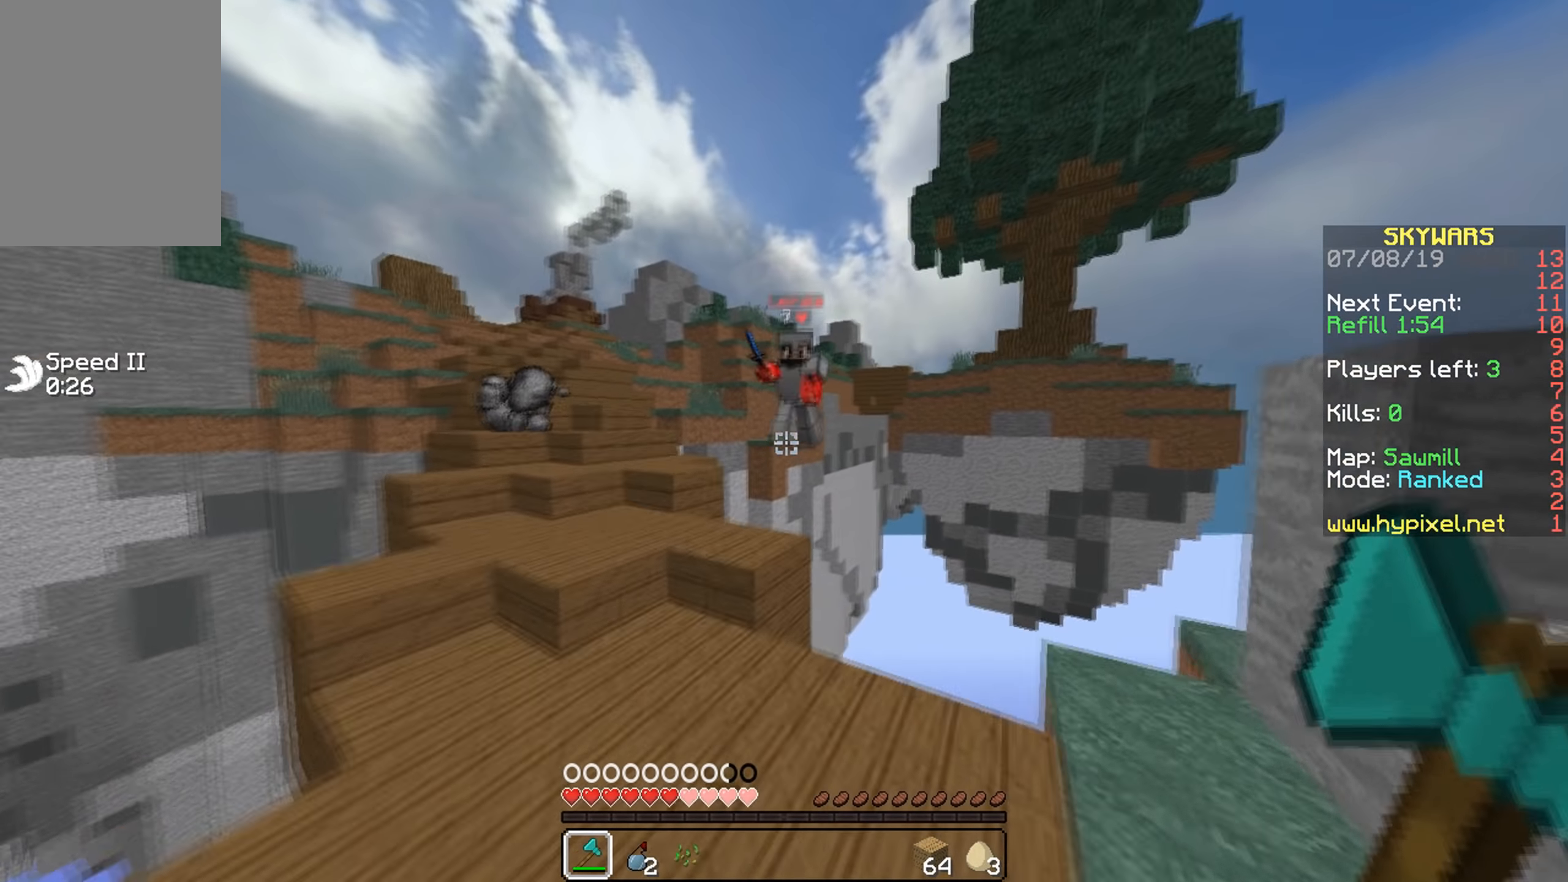
{"keys": ["a", "w"], "mouse": [], "events": [[17, "a", "up"], [217, "a", "down"]]}
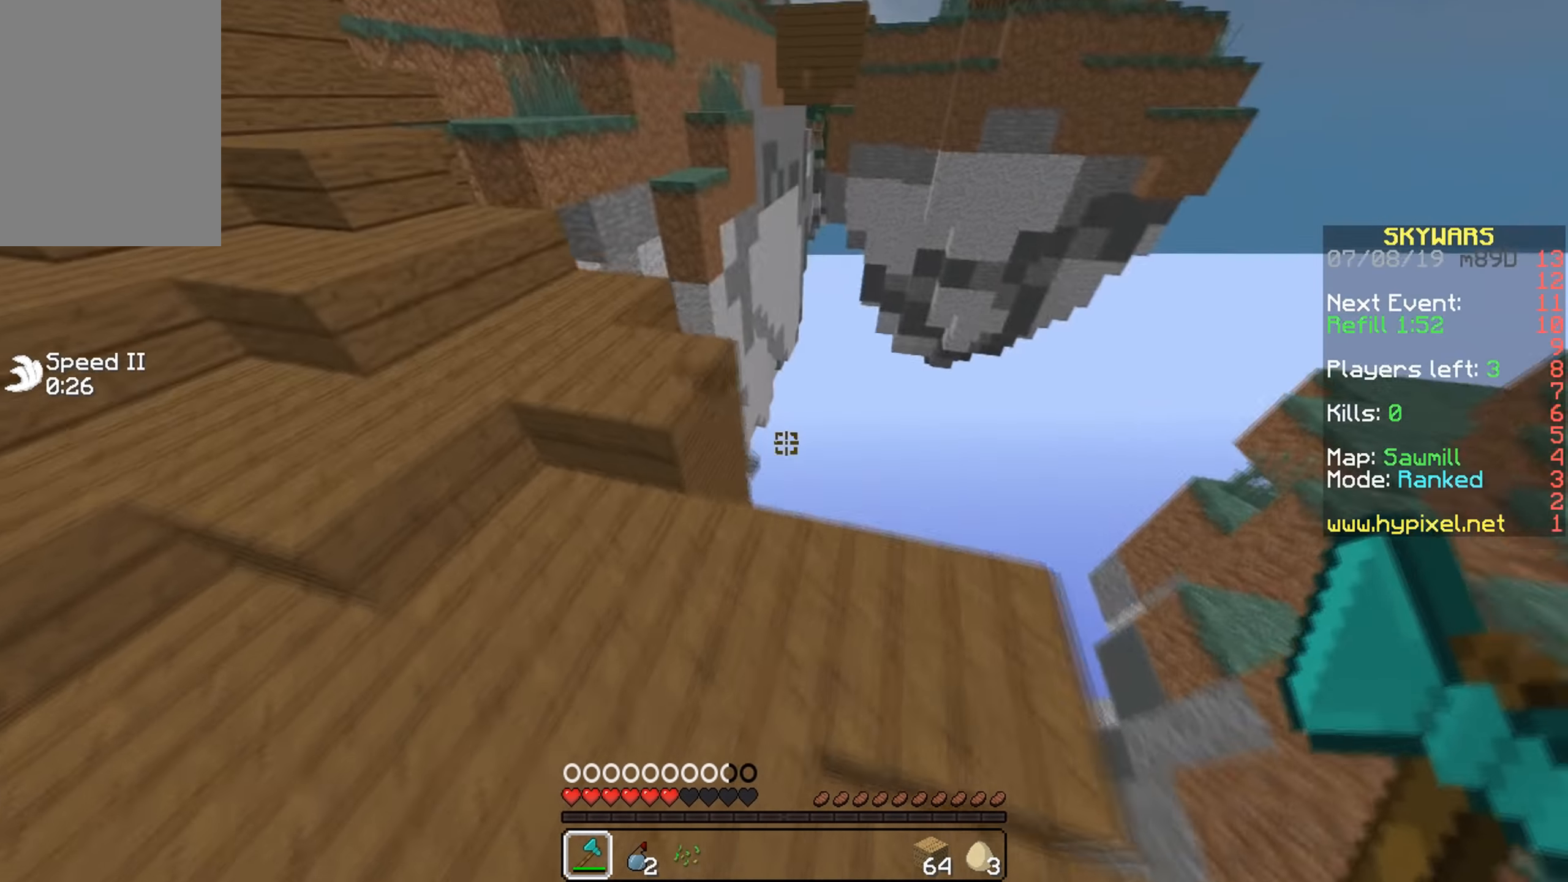
{"keys": ["a", "w"], "mouse": [], "events": [[167, "a", "up"], [417, "a", "down"]]}
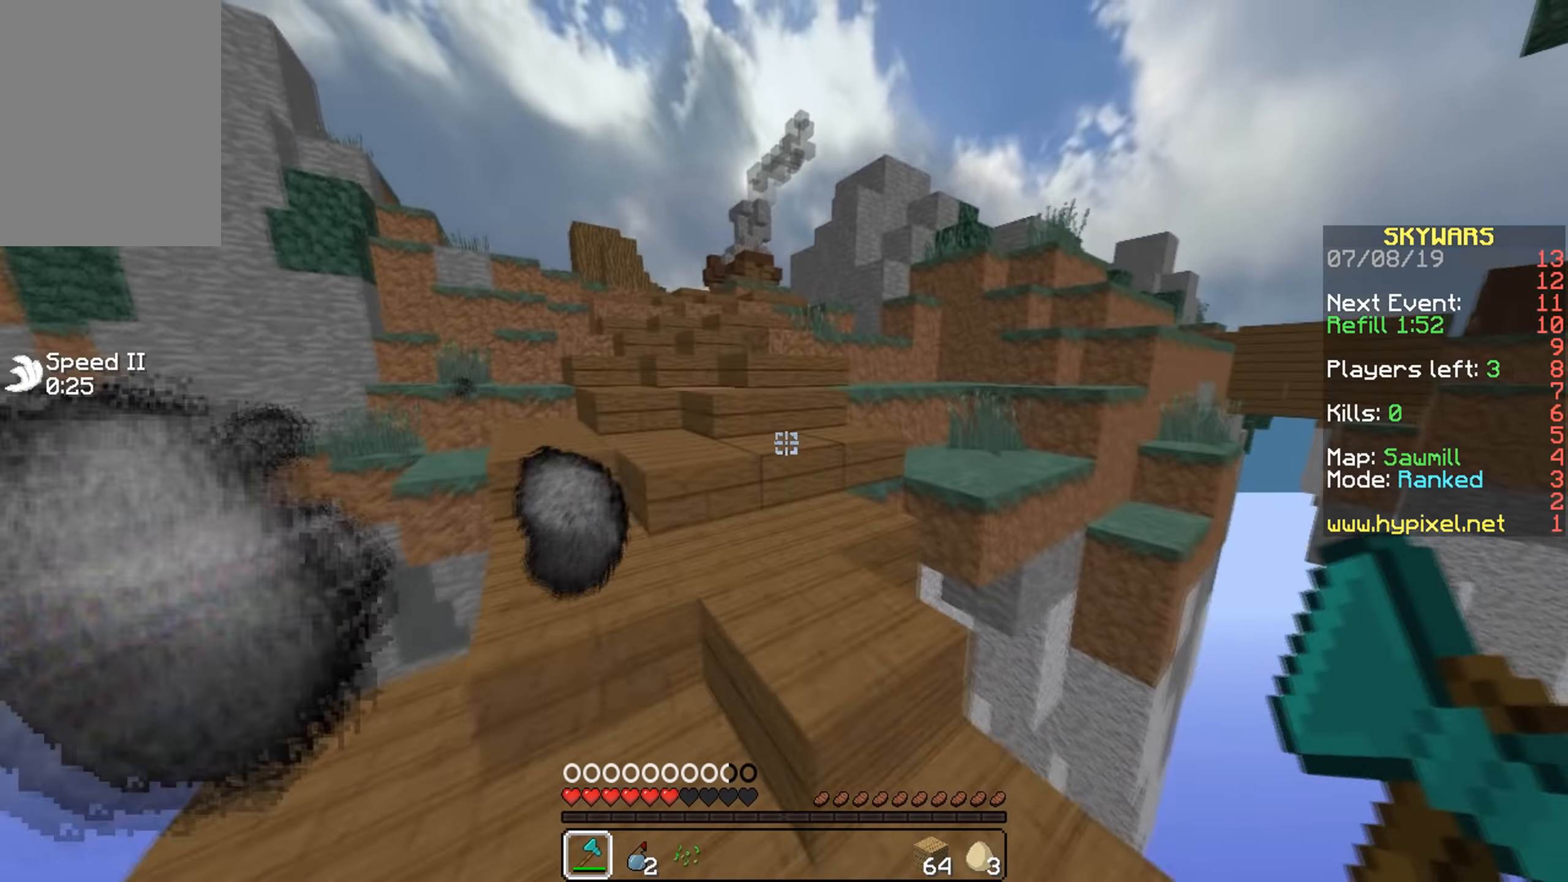
{"keys": ["w"], "mouse": [], "events": [[84, "a", "up"], [367, "a", "down"], [450, "a", "up"]]}
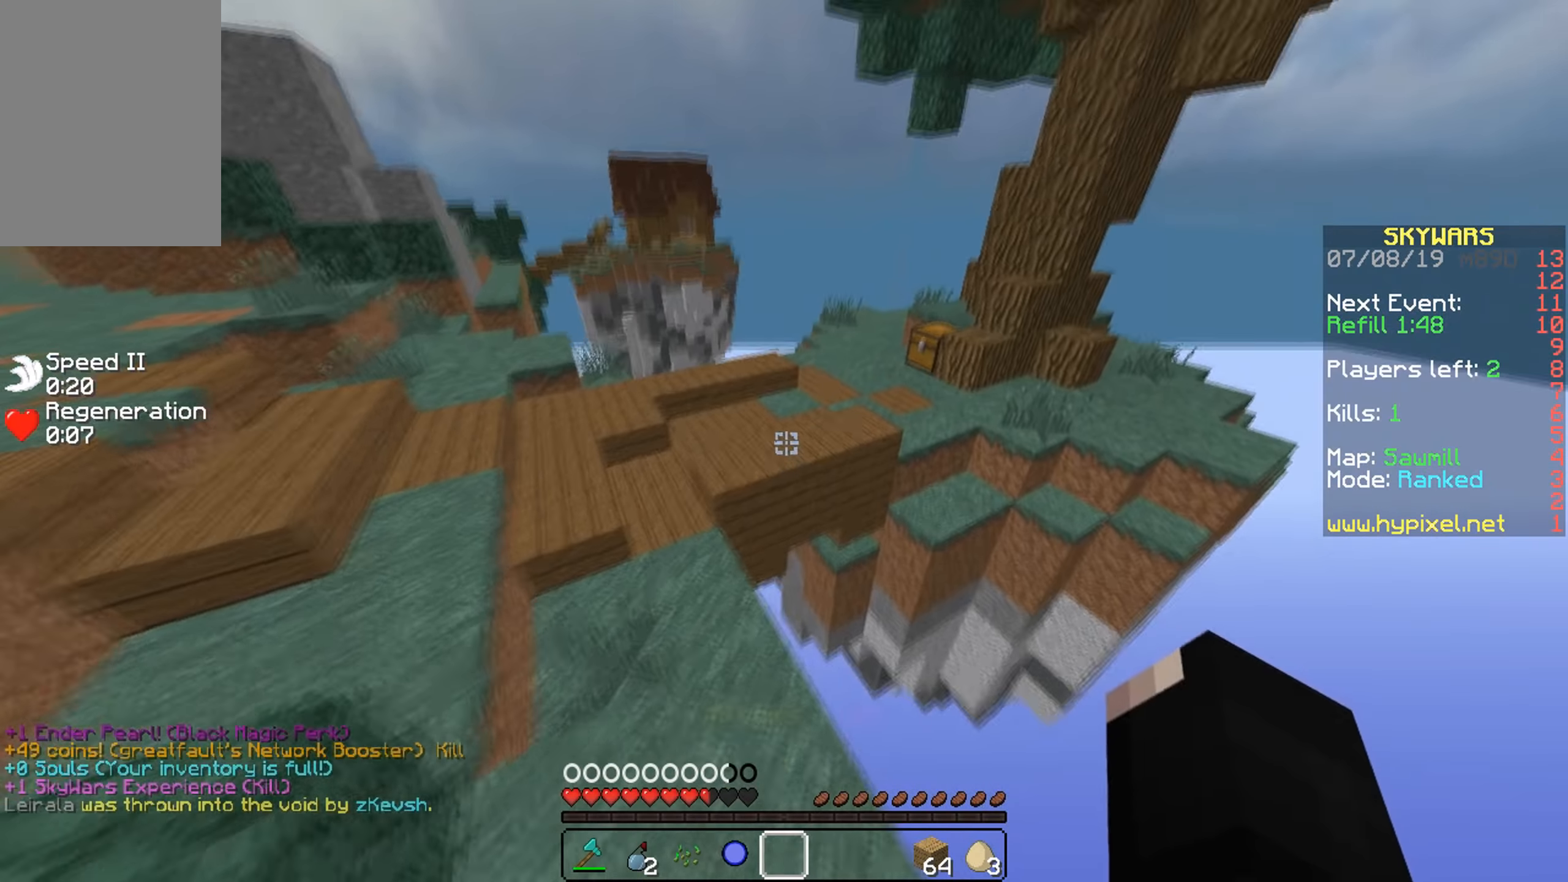
{"keys": ["a", "w"], "mouse": [], "events": [[200, "a", "down"]]}
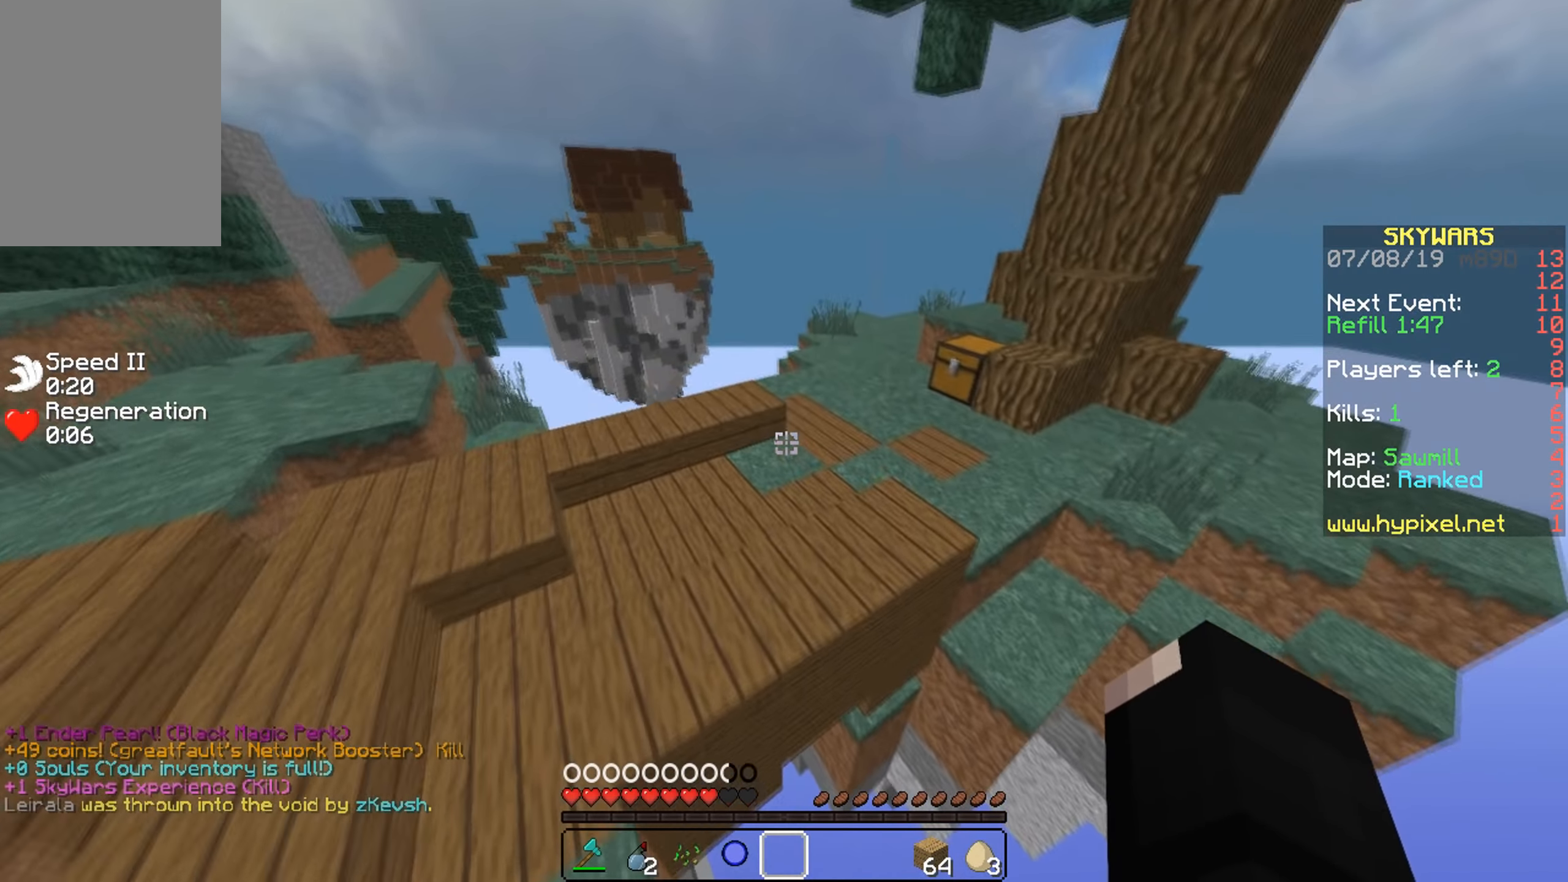
{"keys": ["w"], "mouse": [], "events": [[50, "a", "up"]]}
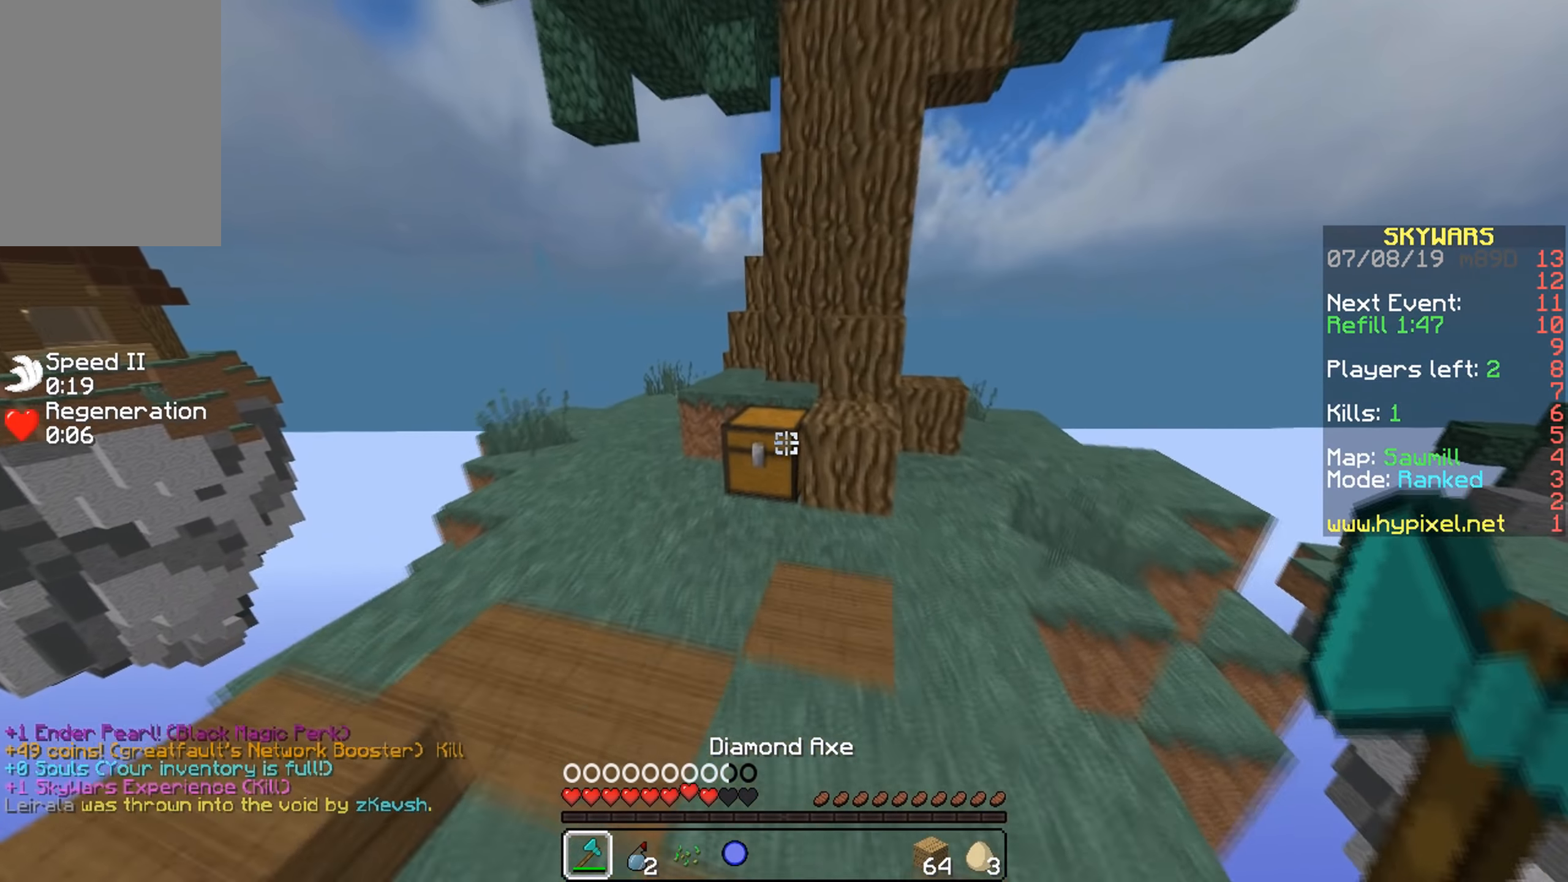
{"keys": [], "mouse": ["left"], "events": [[150, "mouse_left", "down"], [250, "w", "up"]]}
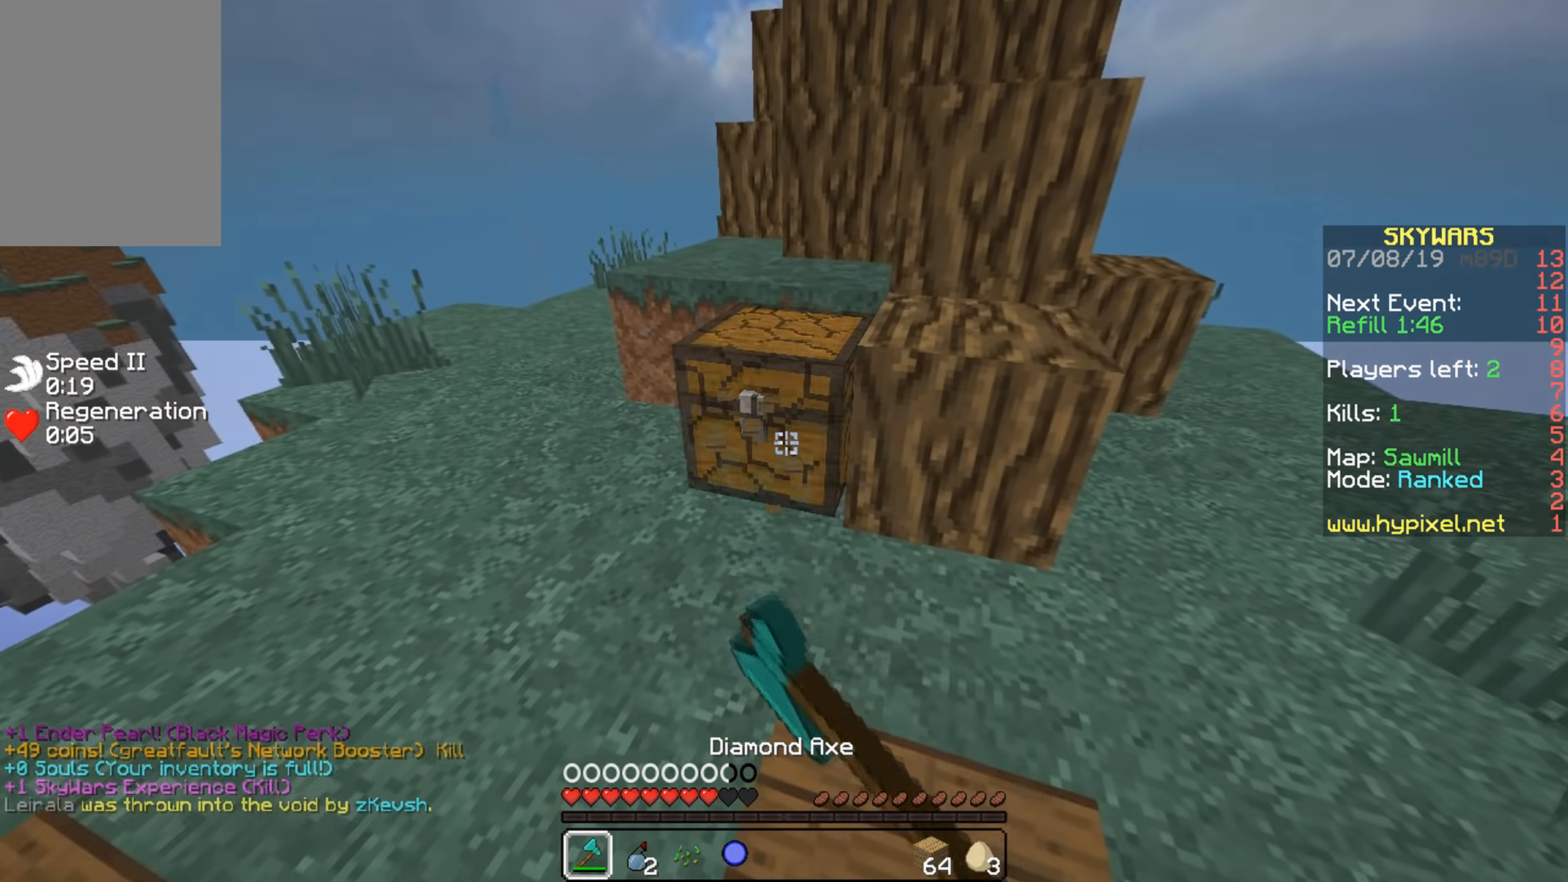
{"keys": ["w"], "mouse": [], "events": [[84, "w", "down"], [250, "mouse_left", "up"], [300, "a", "down"], [500, "a", "up"]]}
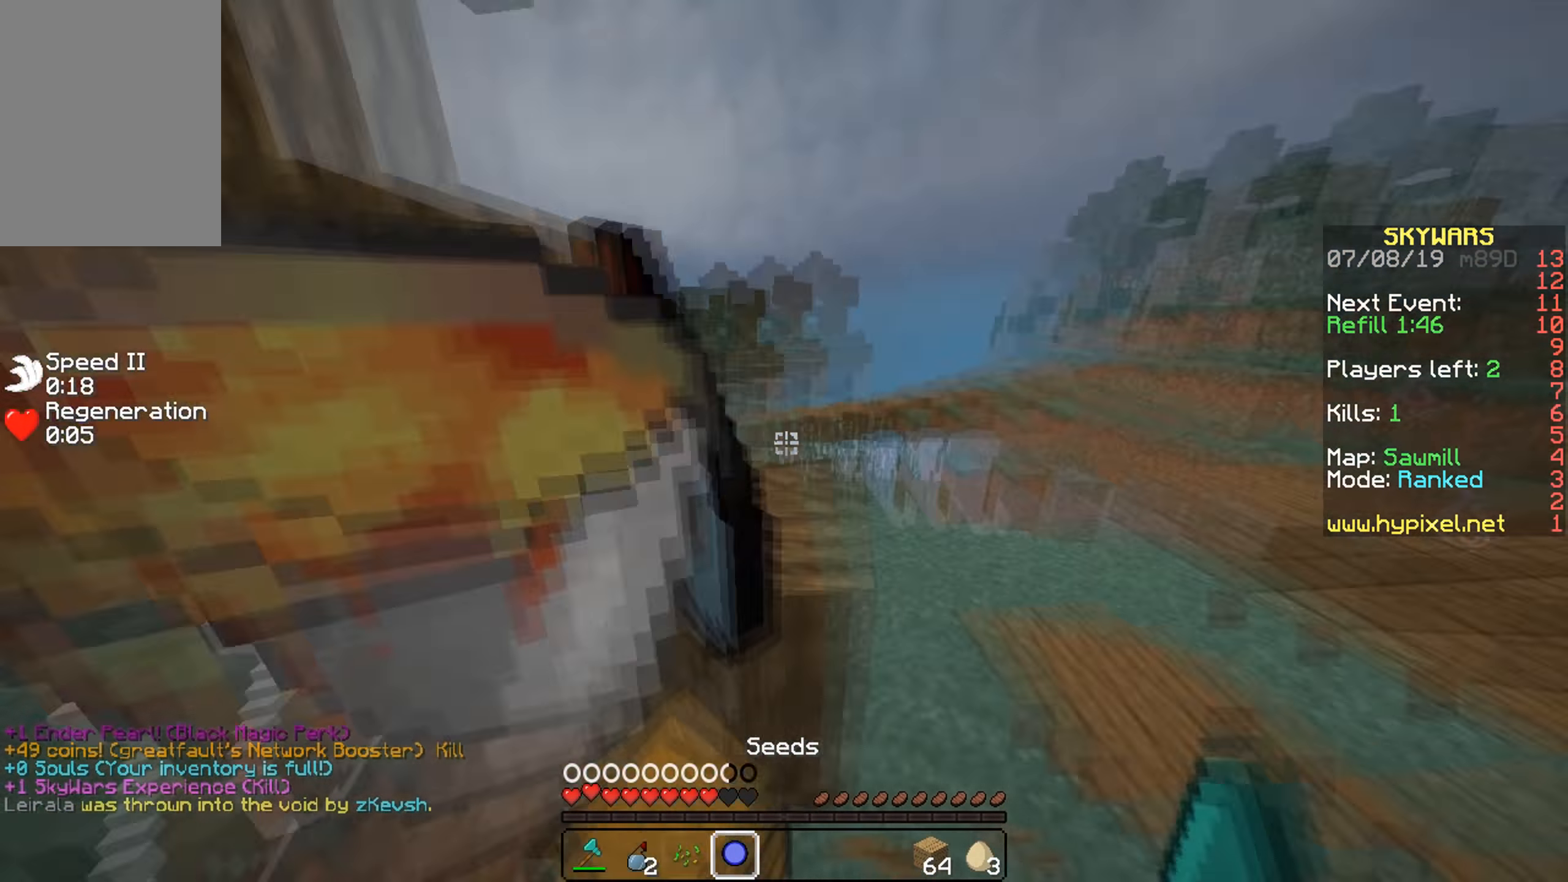
{"keys": [], "mouse": [], "events": [[50, "w", "up"], [350, "w", "down"], [400, "w", "up"]]}
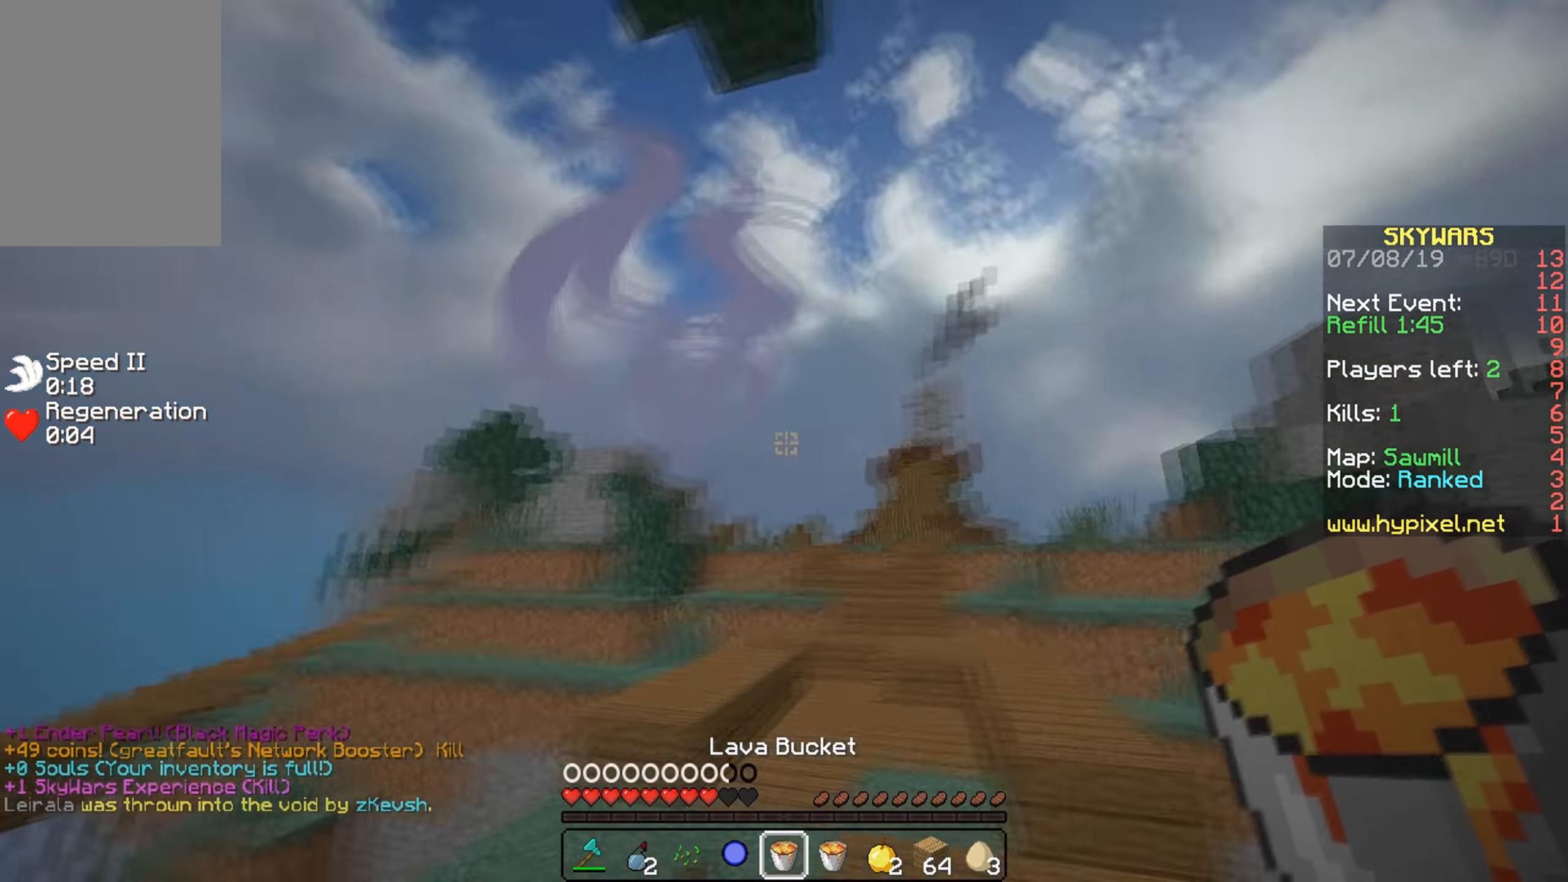
{"keys": ["w"], "mouse": [], "events": [[100, "w", "down"]]}
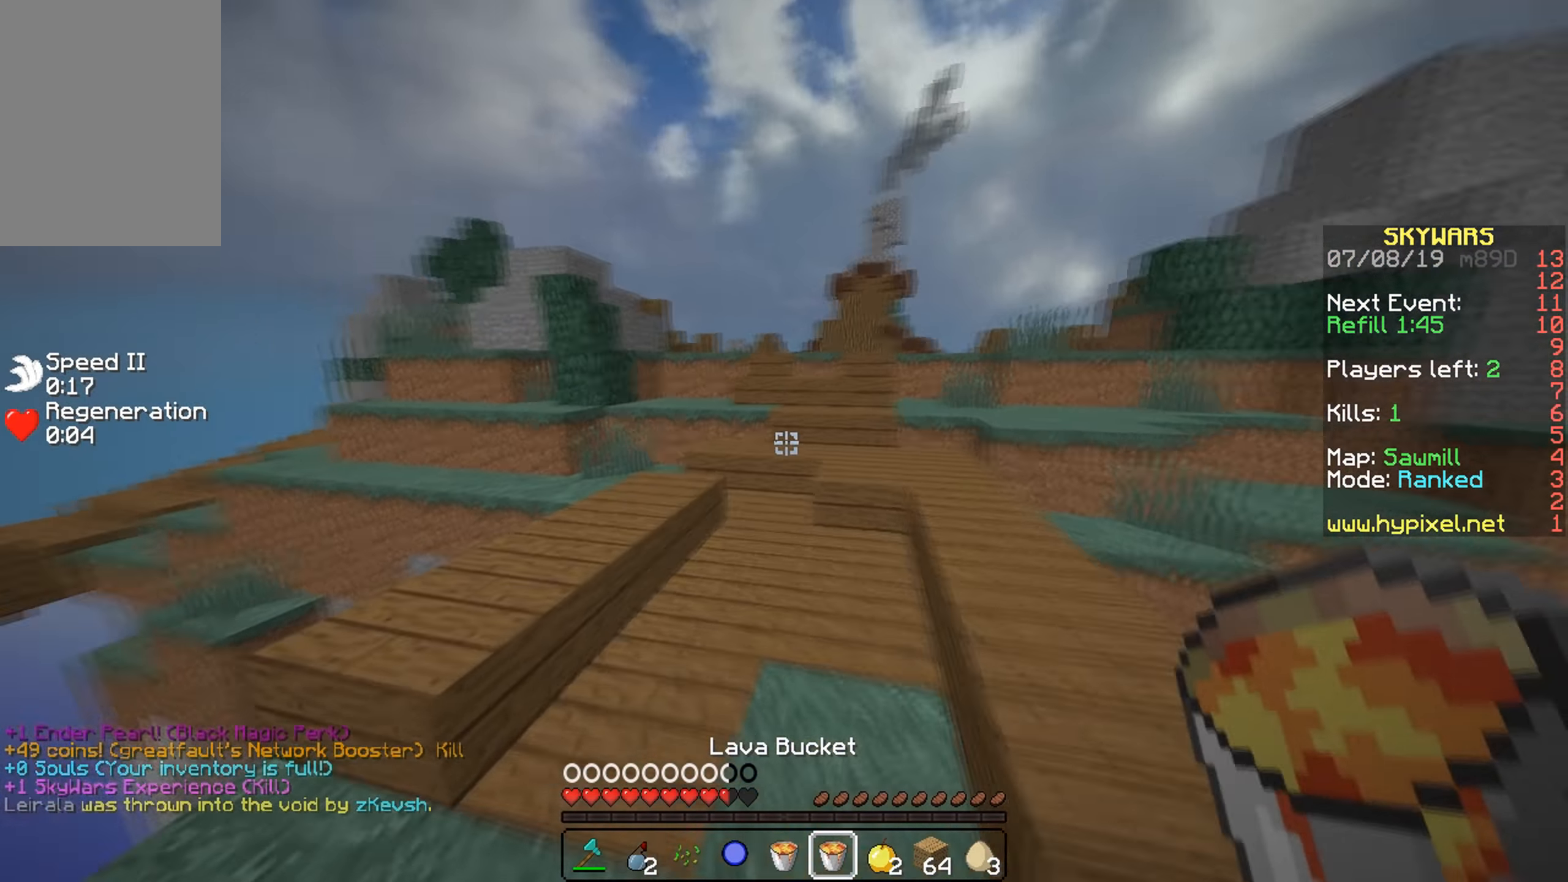
{"keys": ["w"], "mouse": [], "events": [[50, "a", "down"], [150, "a", "up"]]}
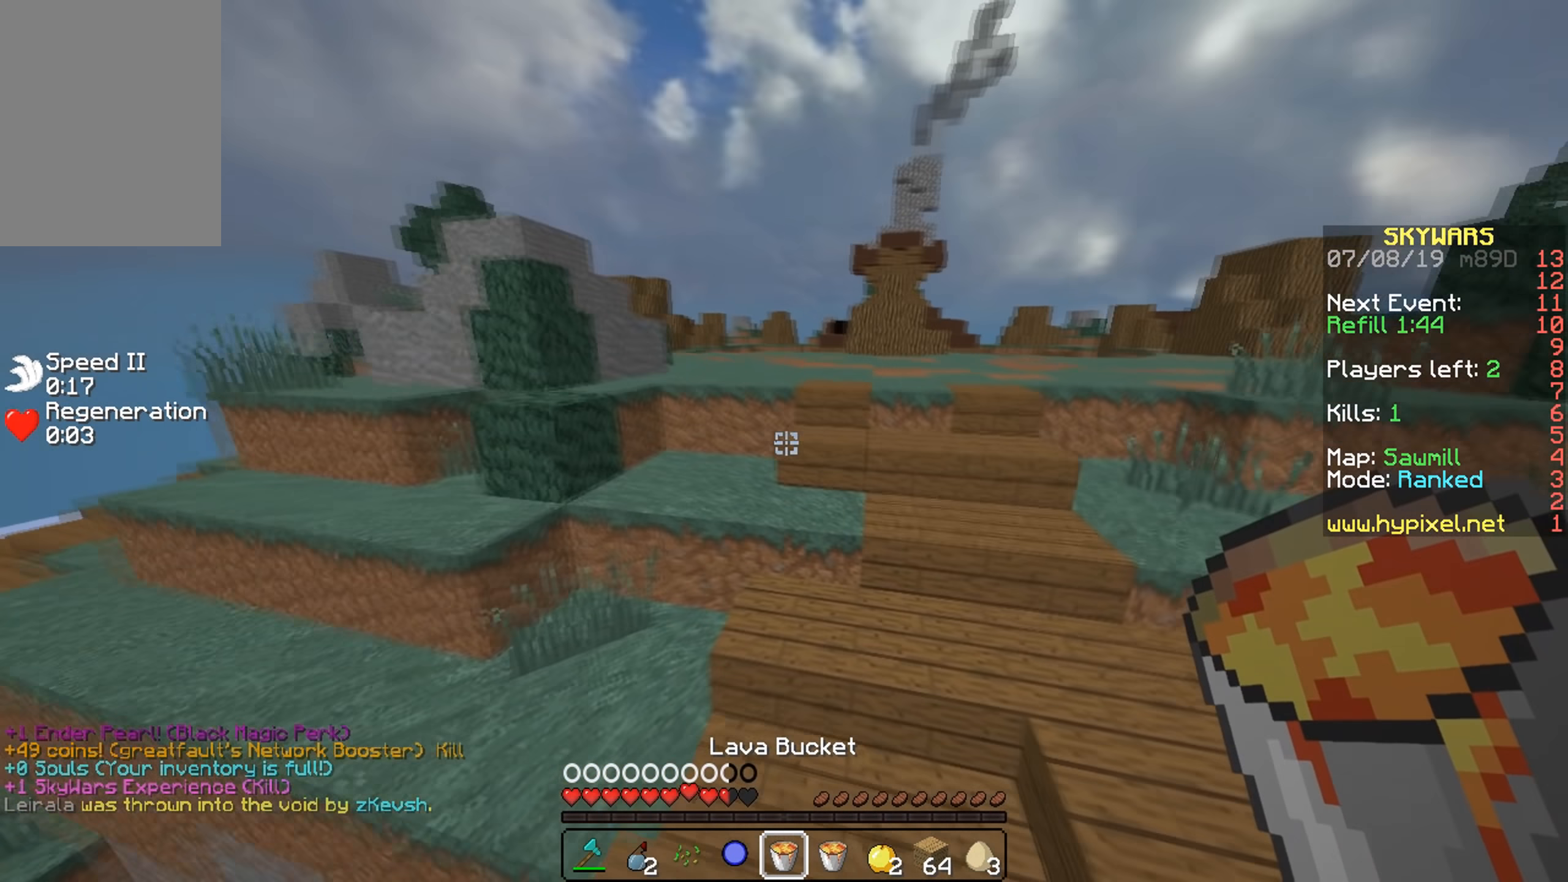
{"keys": ["w"], "mouse": [], "events": []}
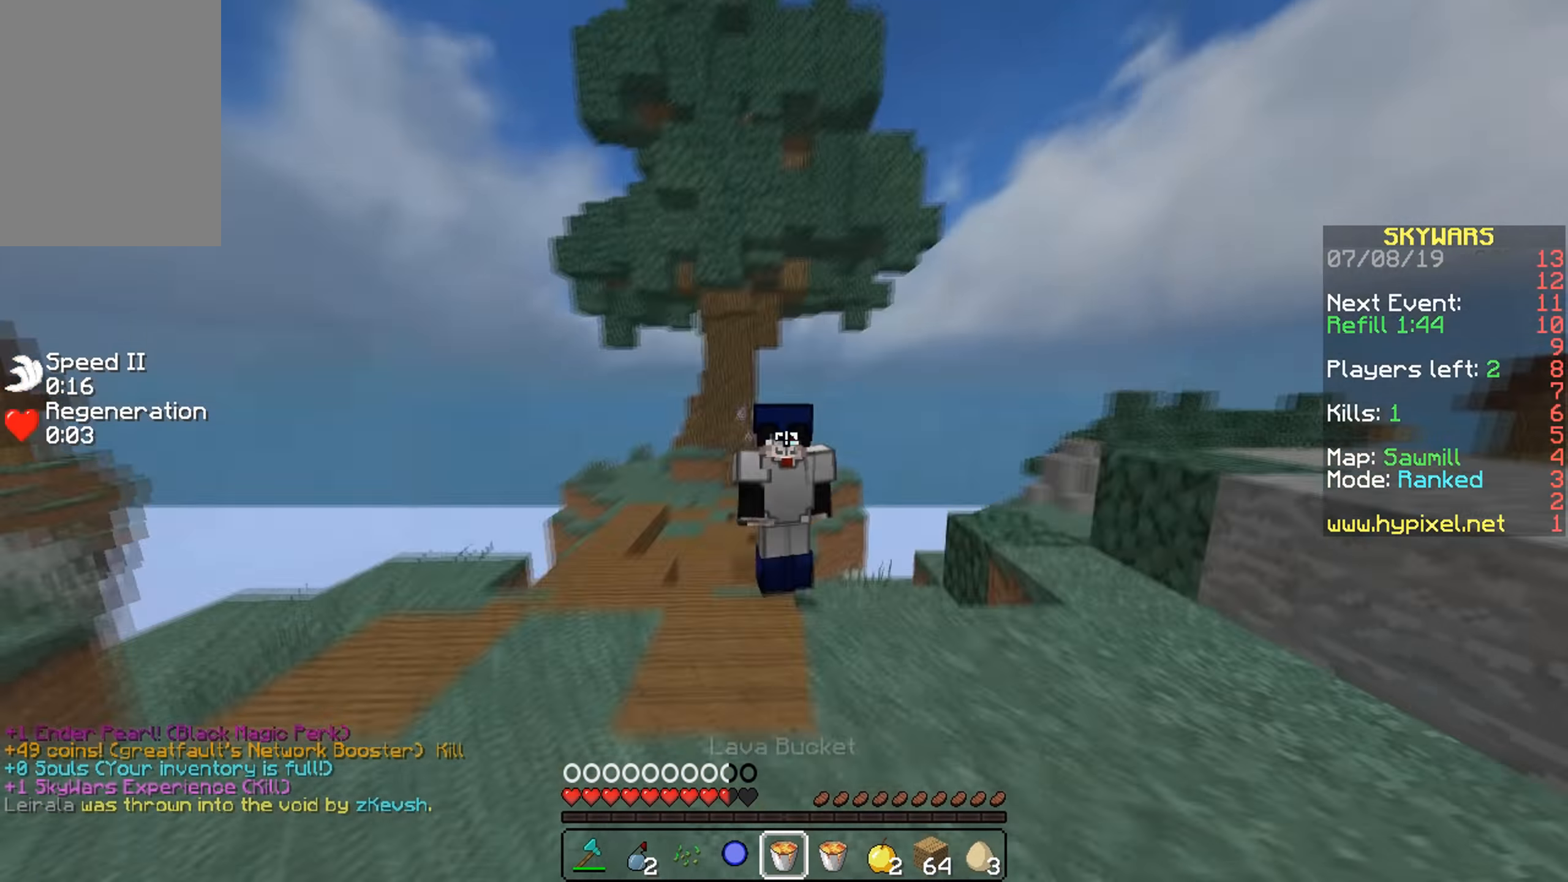
{"keys": ["w"], "mouse": [], "events": []}
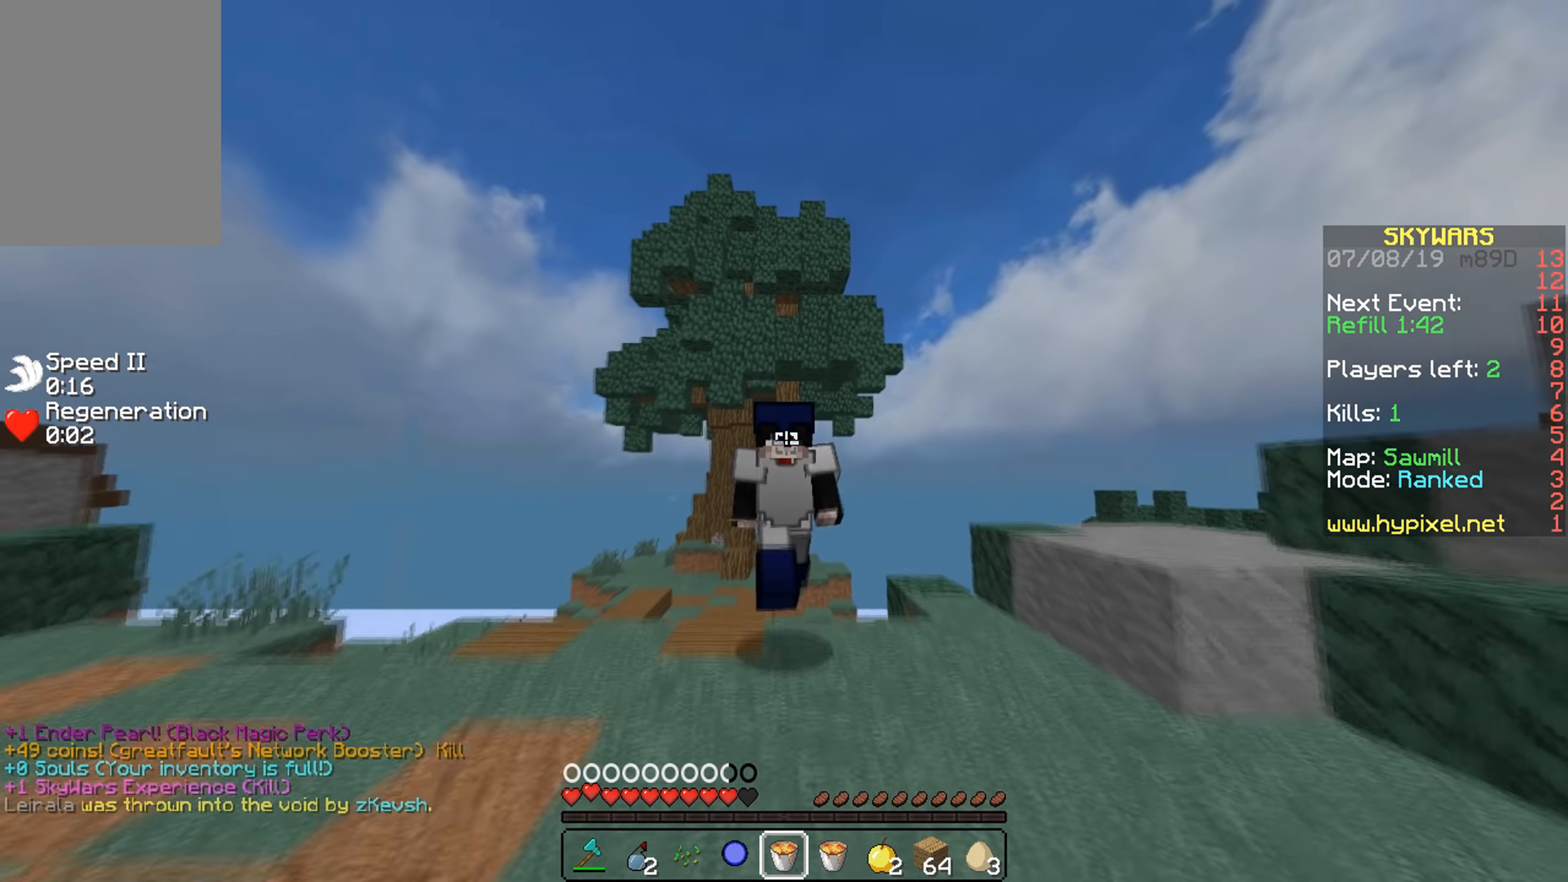
{"keys": [], "mouse": ["left"], "events": [[400, "mouse_left", "down"], [450, "w", "up"]]}
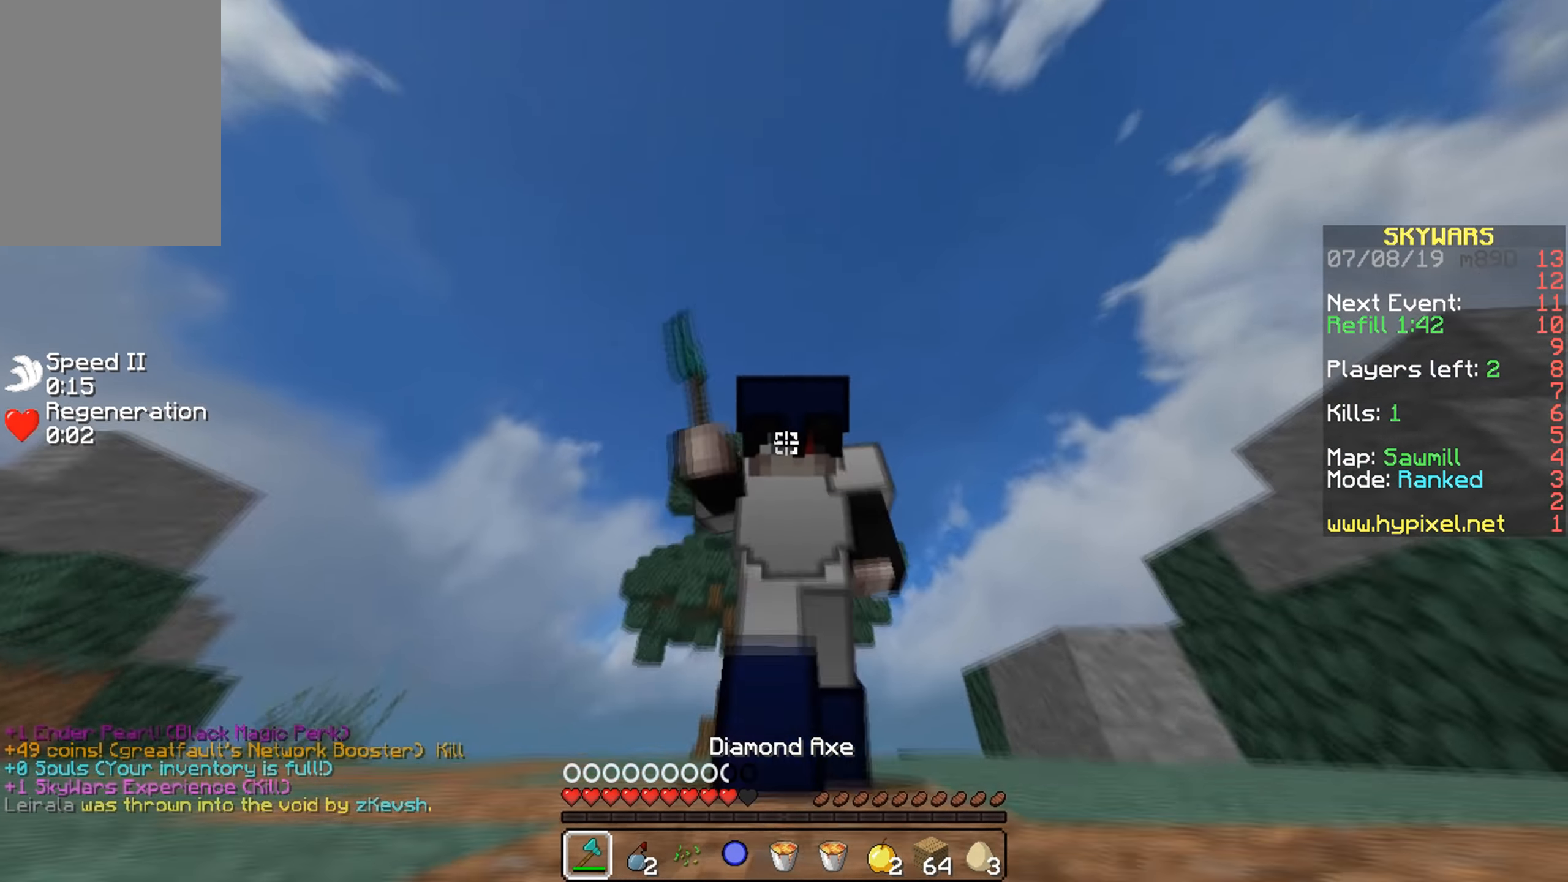
{"keys": [], "mouse": ["left"], "events": []}
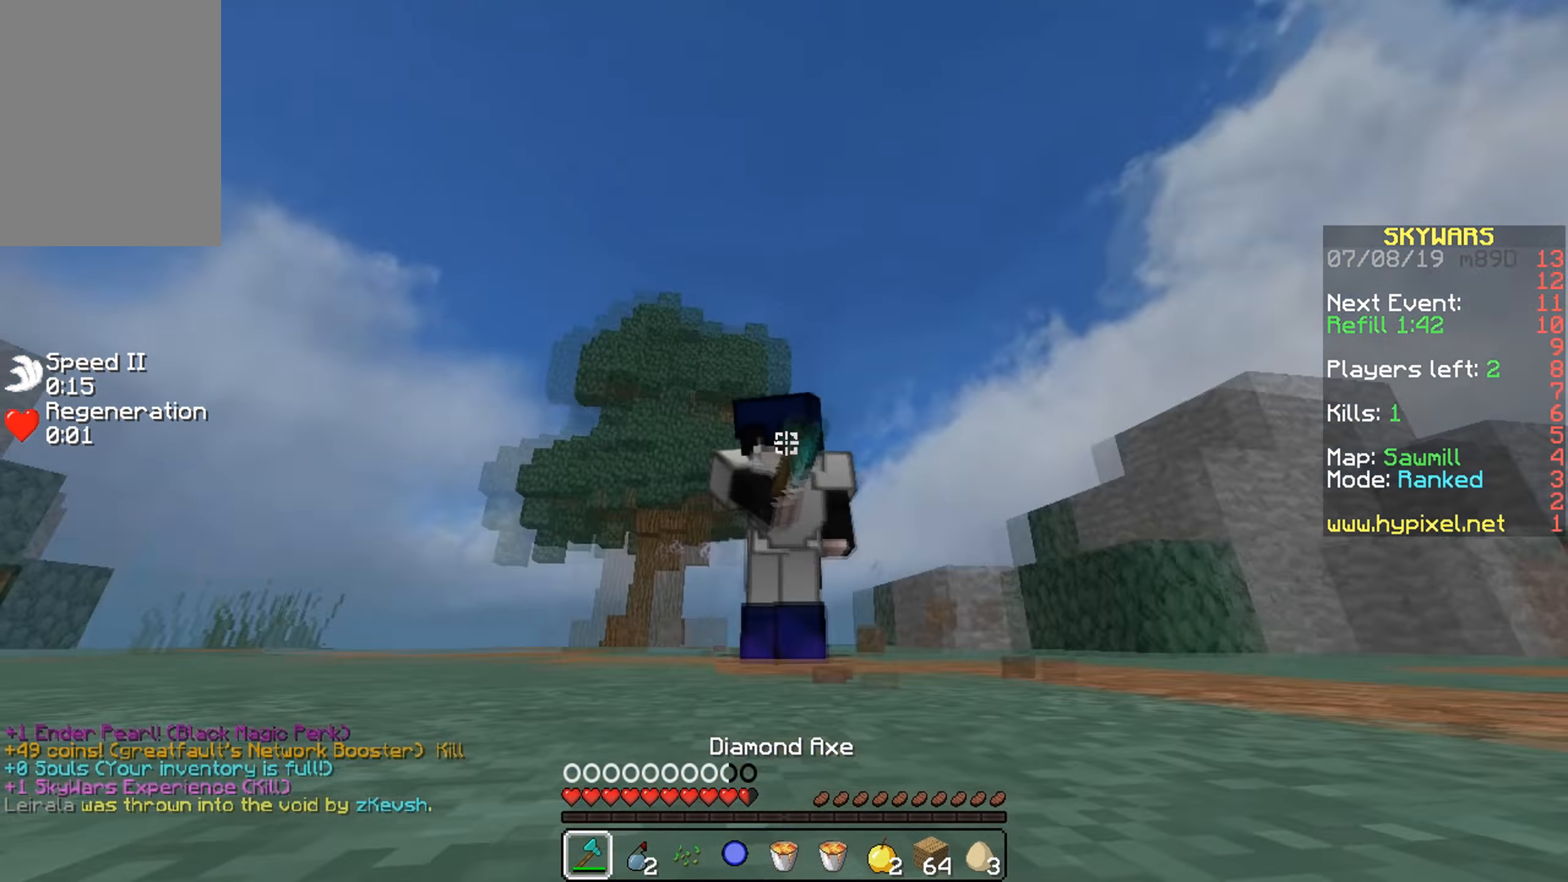
{"keys": ["w"], "mouse": [], "events": [[200, "mouse_left", "up"], [300, "w", "down"]]}
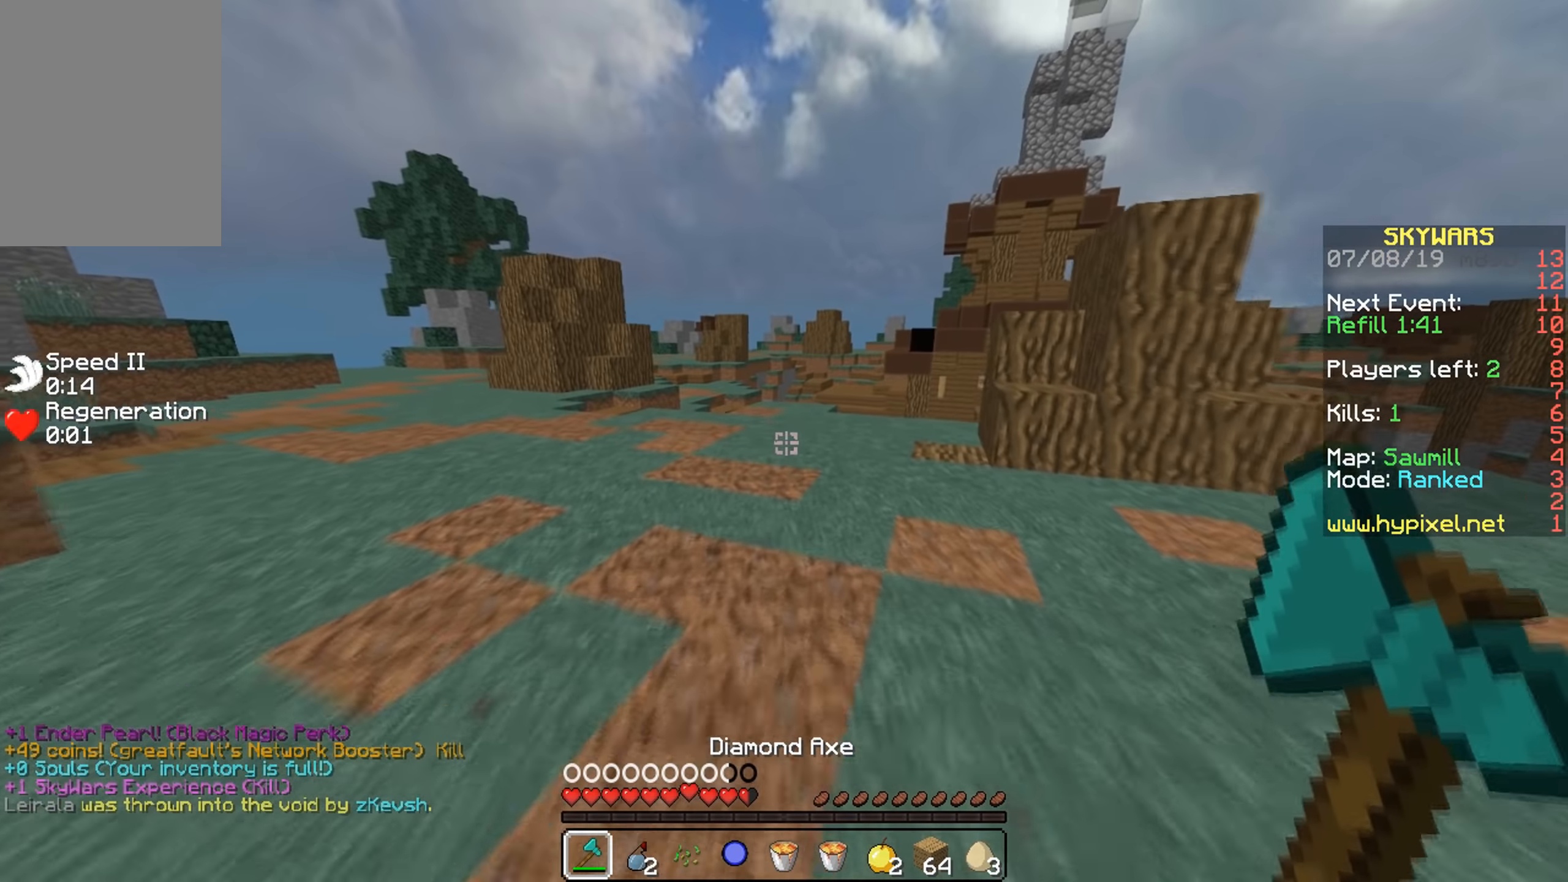
{"keys": ["a", "w"], "mouse": [], "events": [[50, "a", "down"]]}
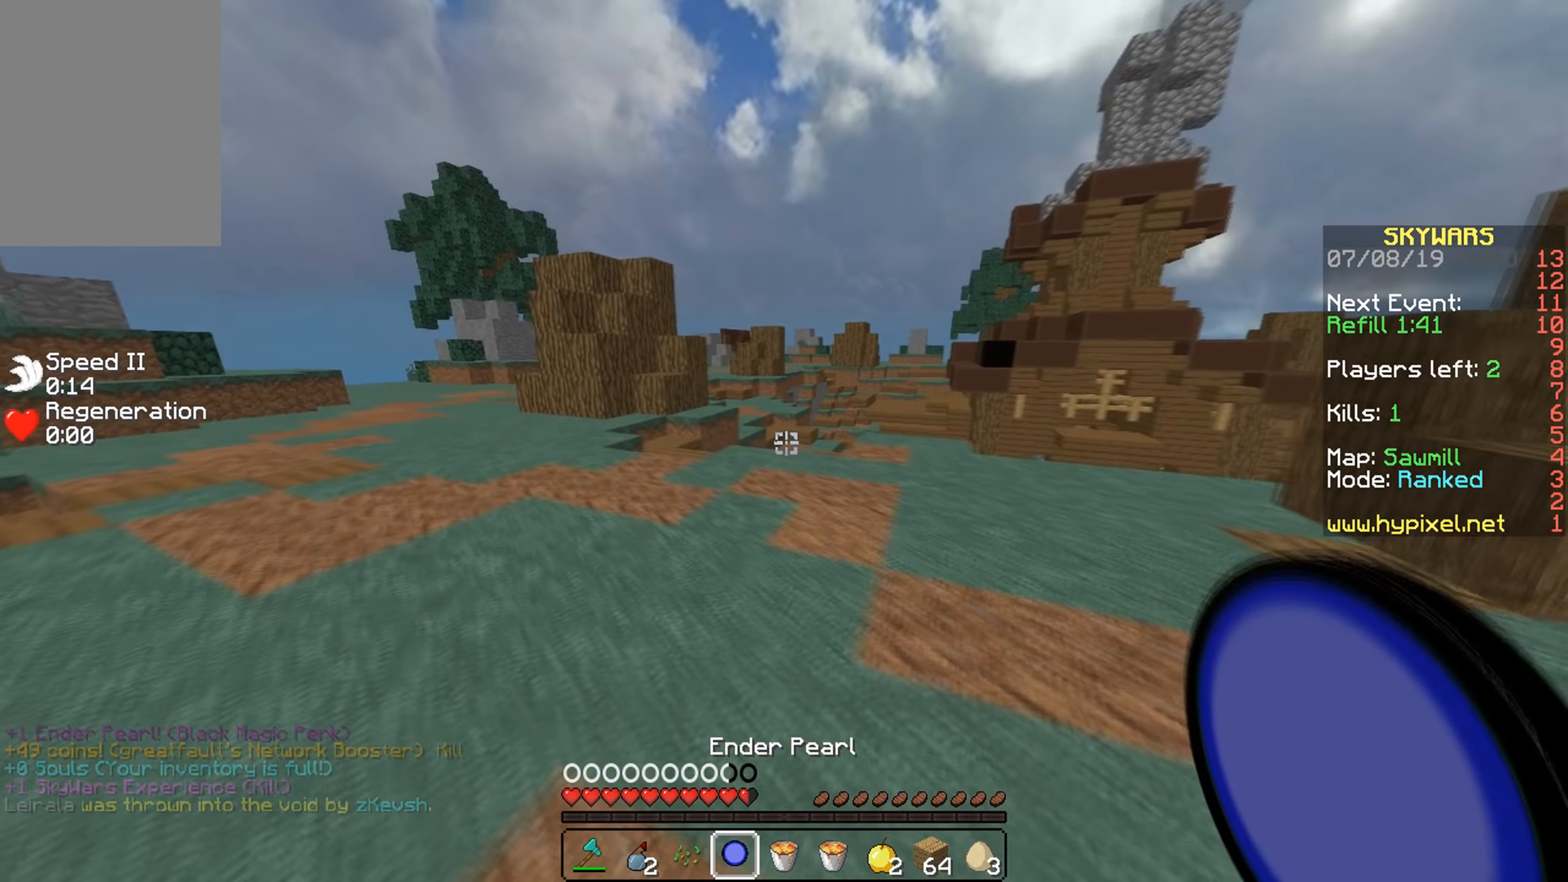
{"keys": ["w"], "mouse": [], "events": [[50, "a", "up"]]}
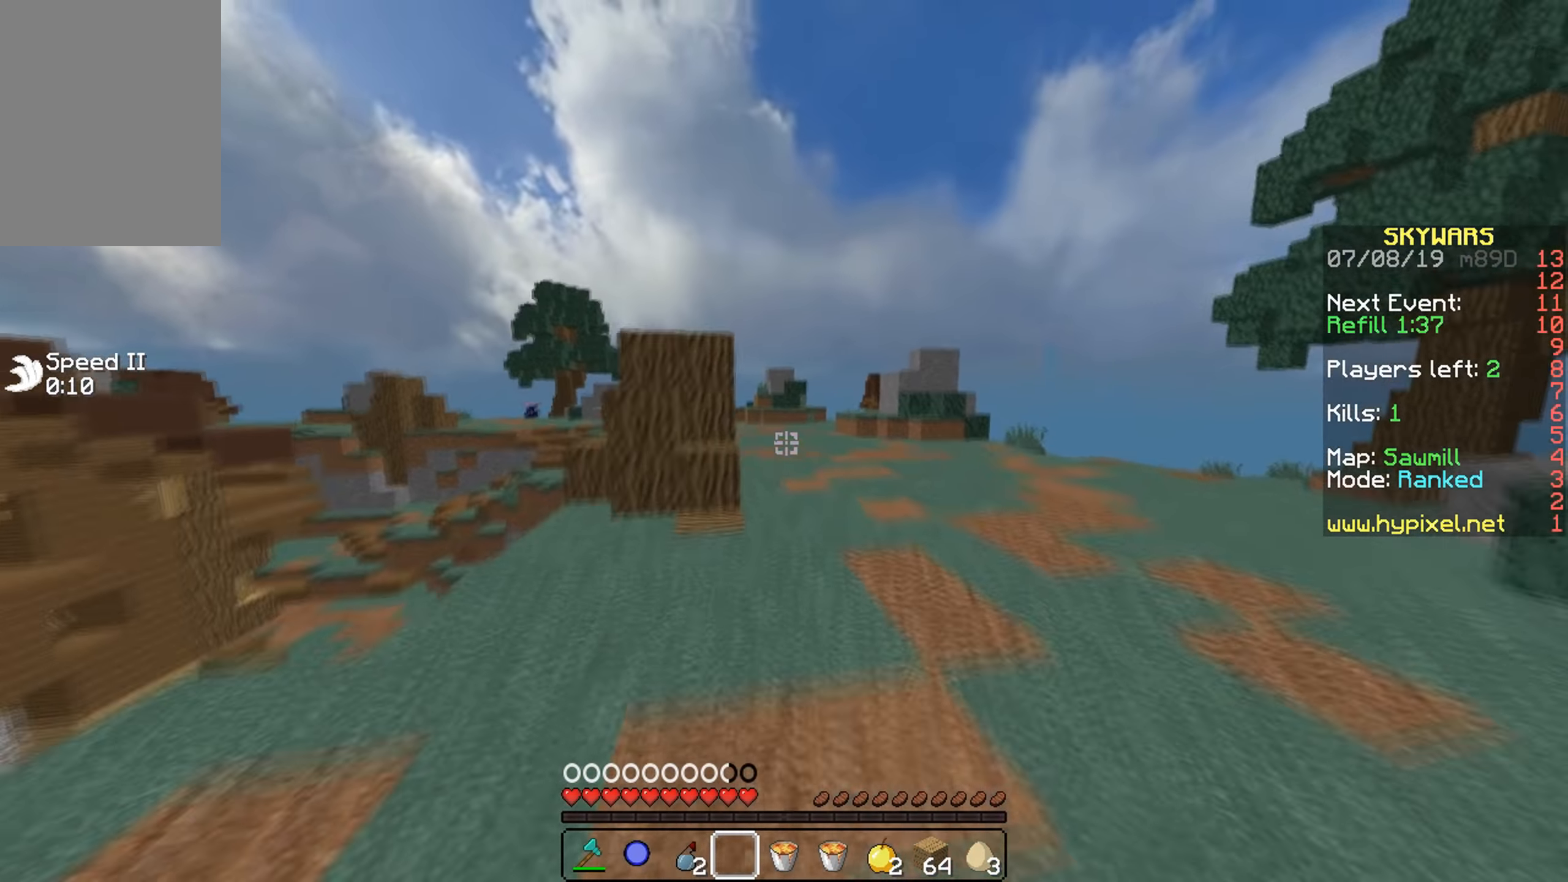
{"keys": [], "mouse": [], "events": [[33, "w", "up"]]}
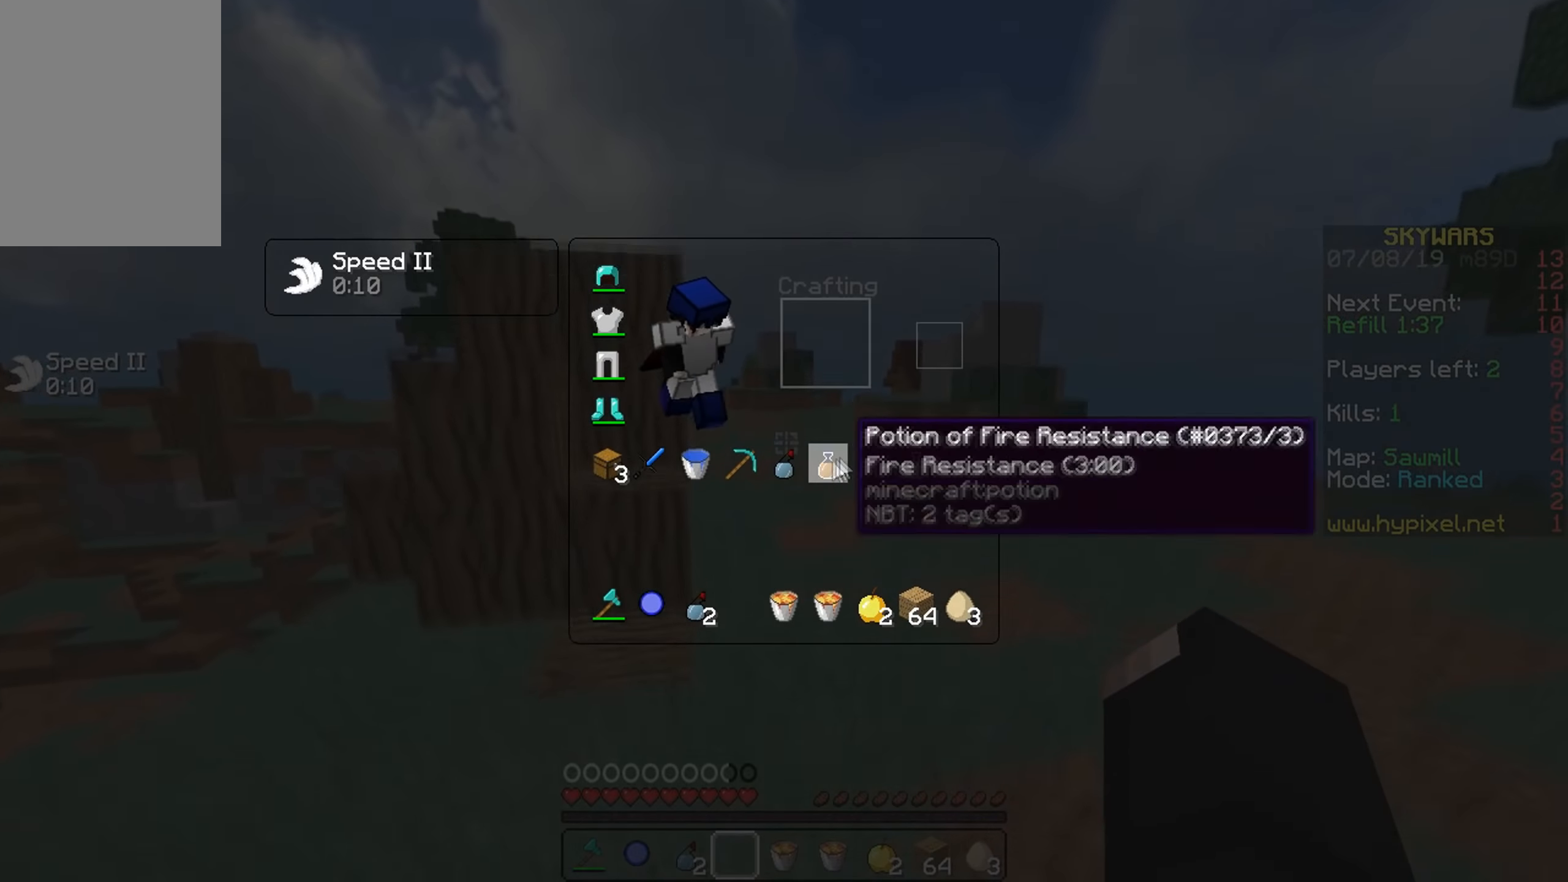
{"keys": ["d", "w"], "mouse": [], "events": [[333, "d", "down"], [333, "w", "down"]]}
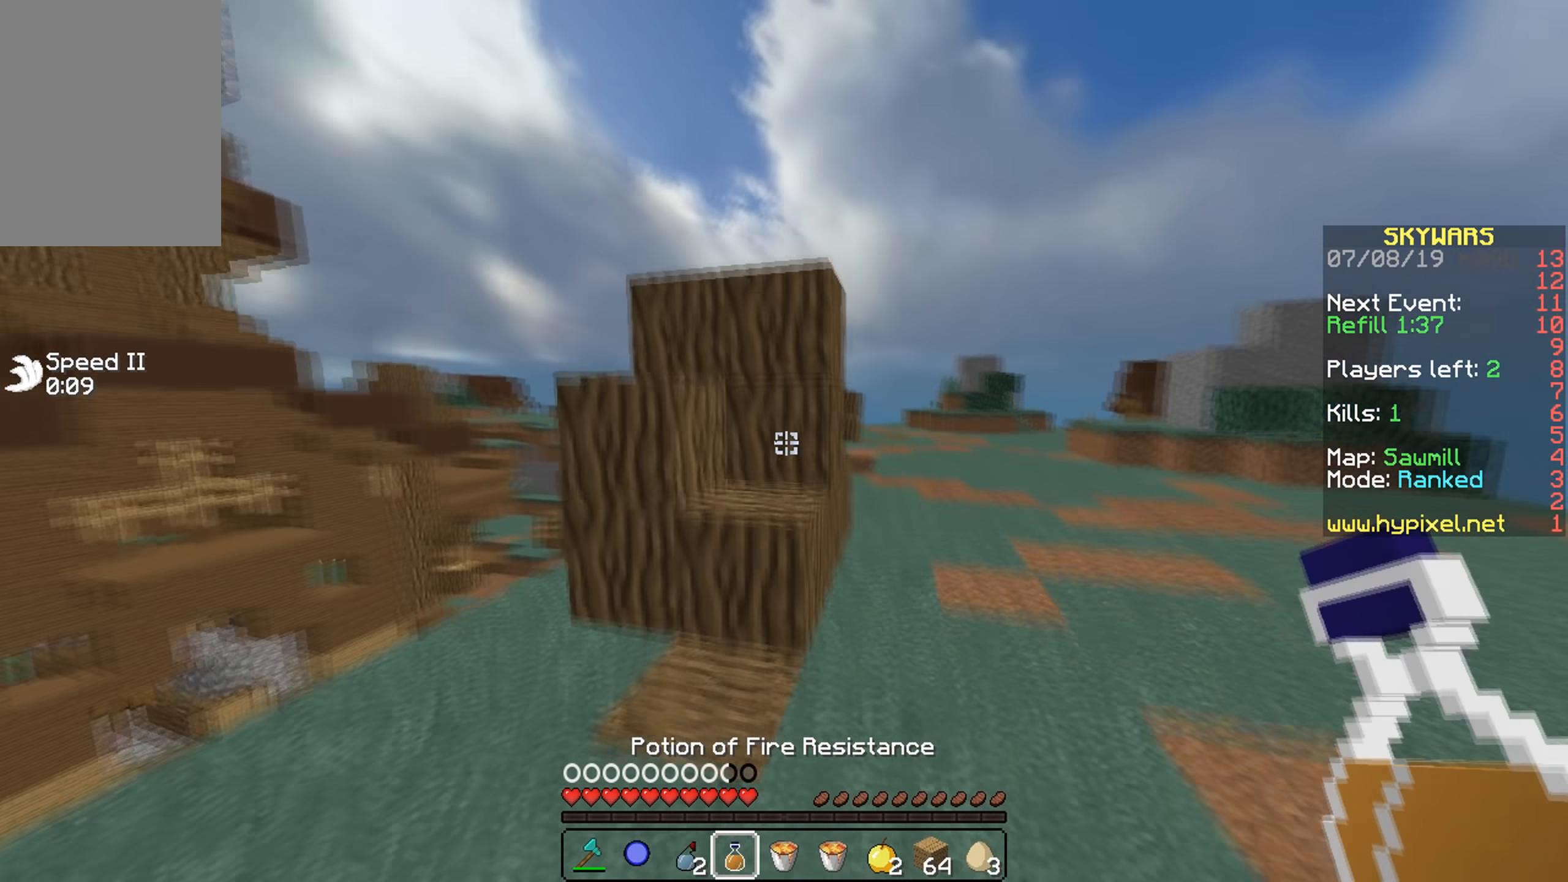
{"keys": ["d", "w"], "mouse": ["right"], "events": [[83, "mouse_left", "down"], [83, "mouse_right", "down"], [183, "mouse_left", "up"]]}
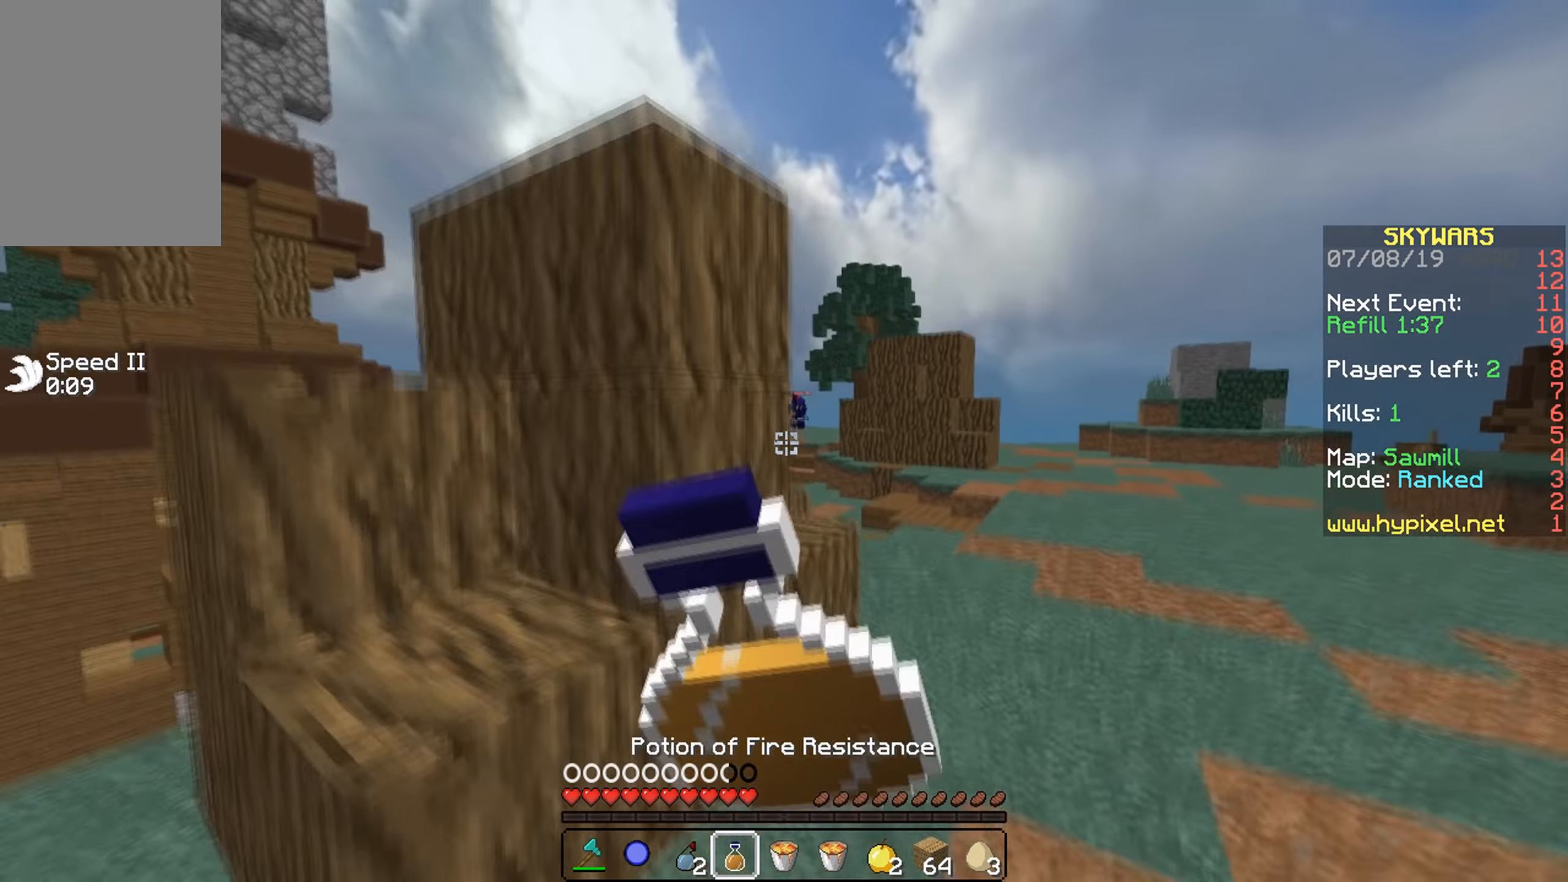
{"keys": ["w"], "mouse": ["right"], "events": [[133, "d", "up"]]}
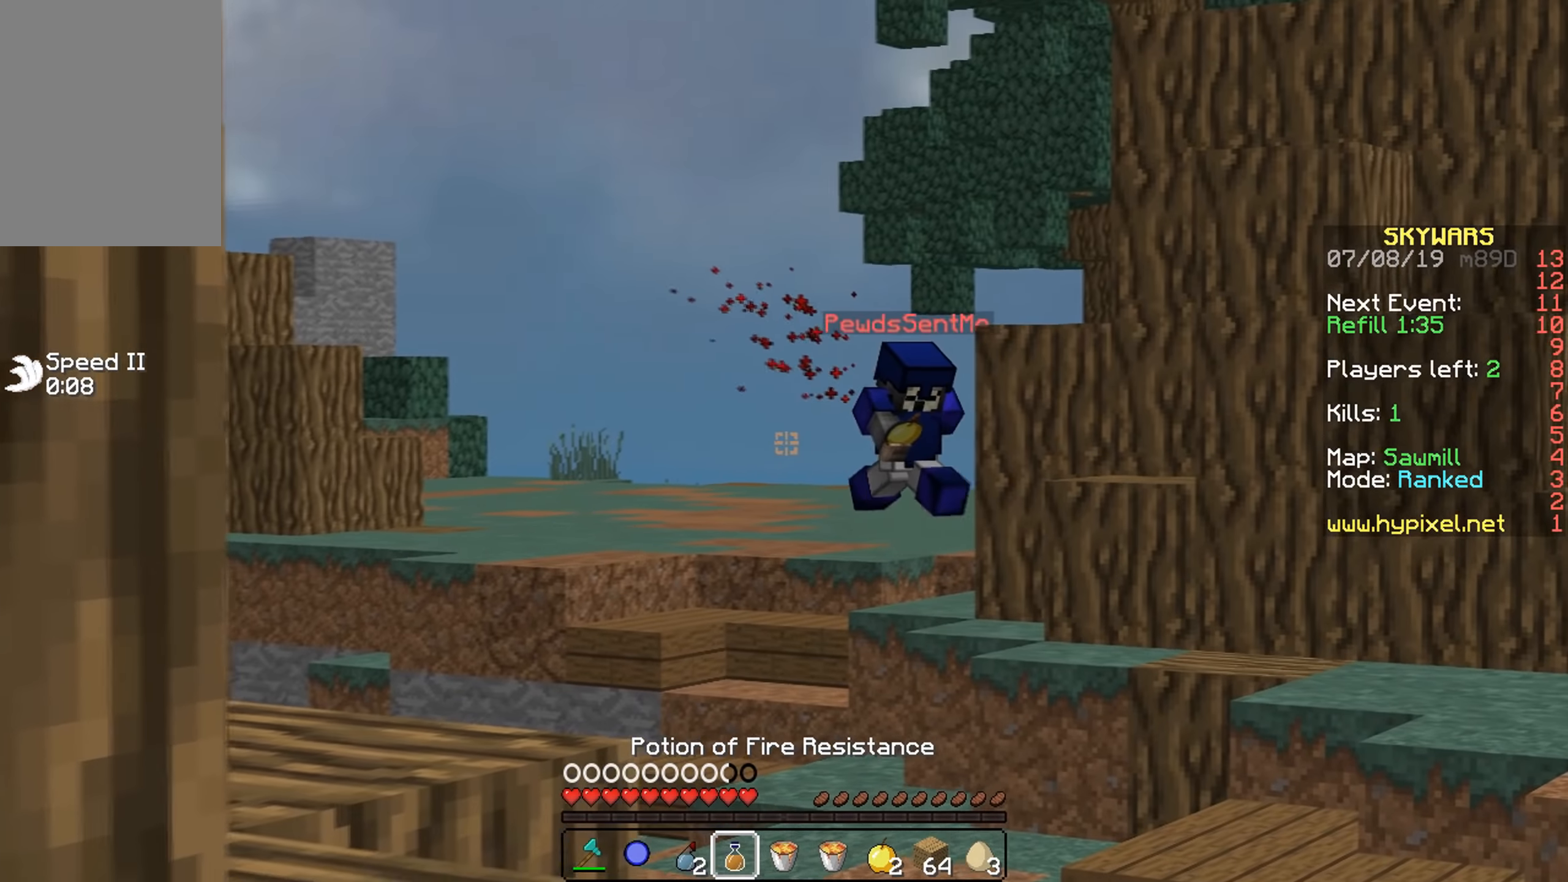
{"keys": ["d", "w"], "mouse": ["right"], "events": [[383, "d", "down"]]}
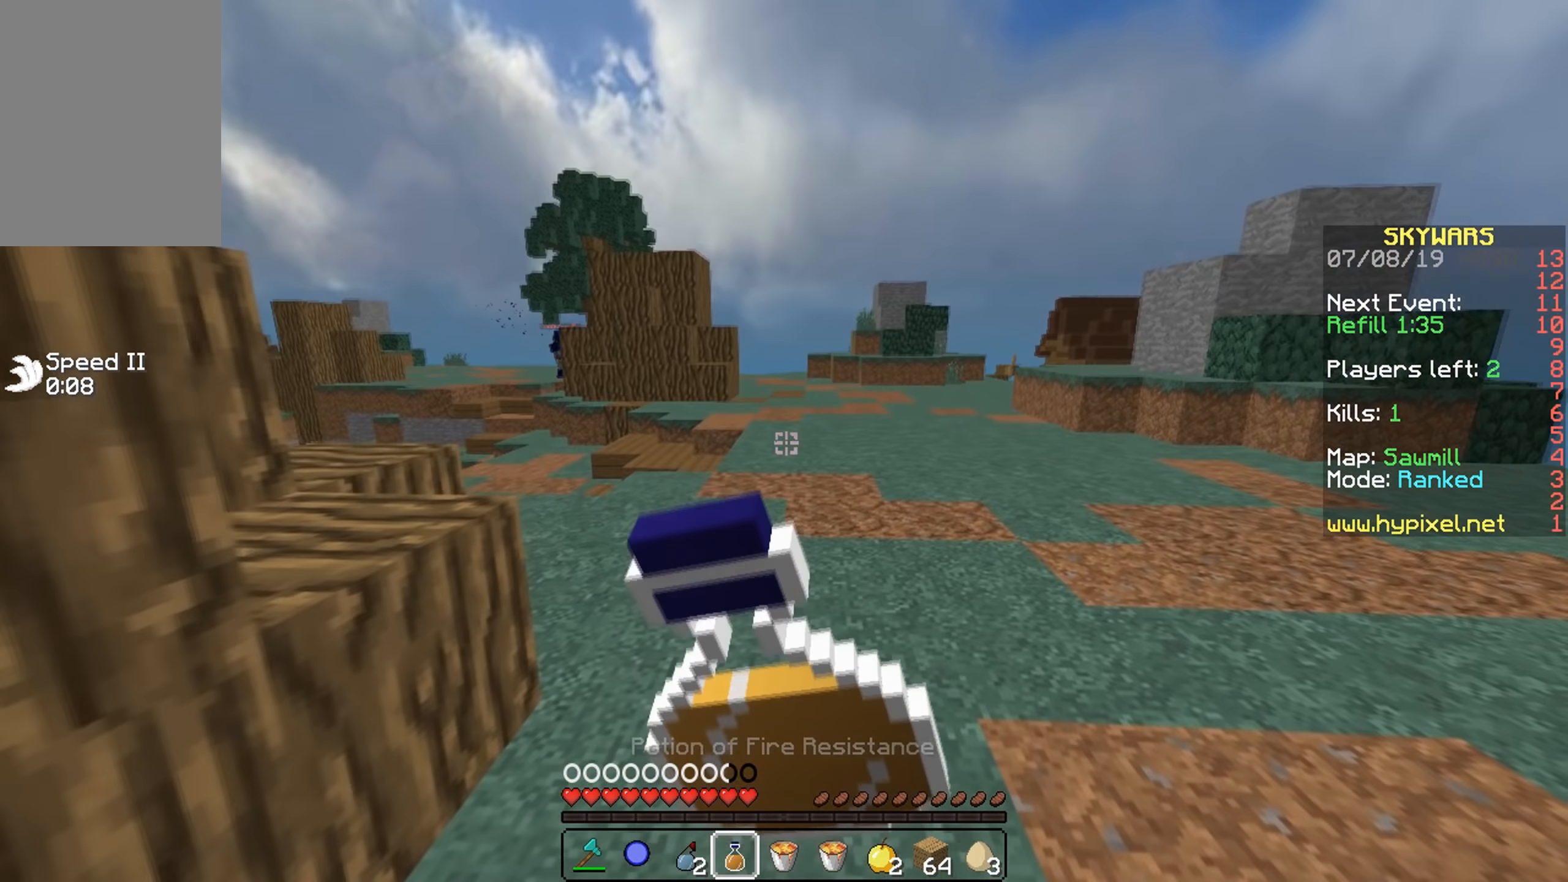
{"keys": ["d", "w"], "mouse": ["left", "right"], "events": [[133, "mouse_left", "down"], [233, "mouse_left", "up"], [283, "mouse_left", "down"], [383, "mouse_left", "up"], [433, "mouse_left", "down"]]}
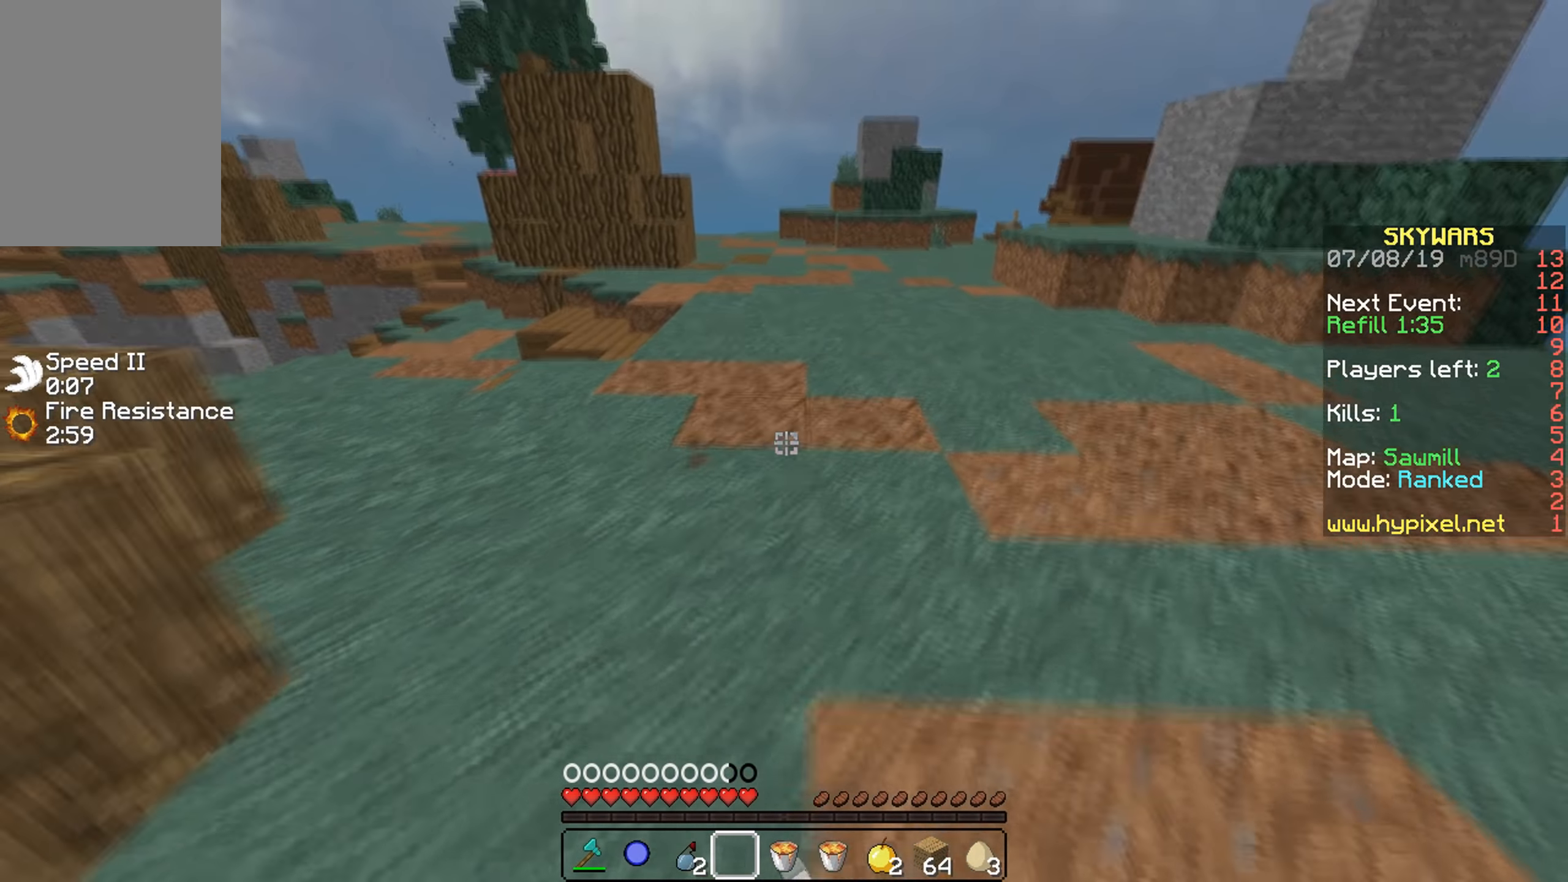
{"keys": ["w"], "mouse": [], "events": [[33, "mouse_left", "up"], [83, "d", "up"], [133, "mouse_left", "down"], [233, "mouse_left", "up"], [233, "mouse_right", "up"]]}
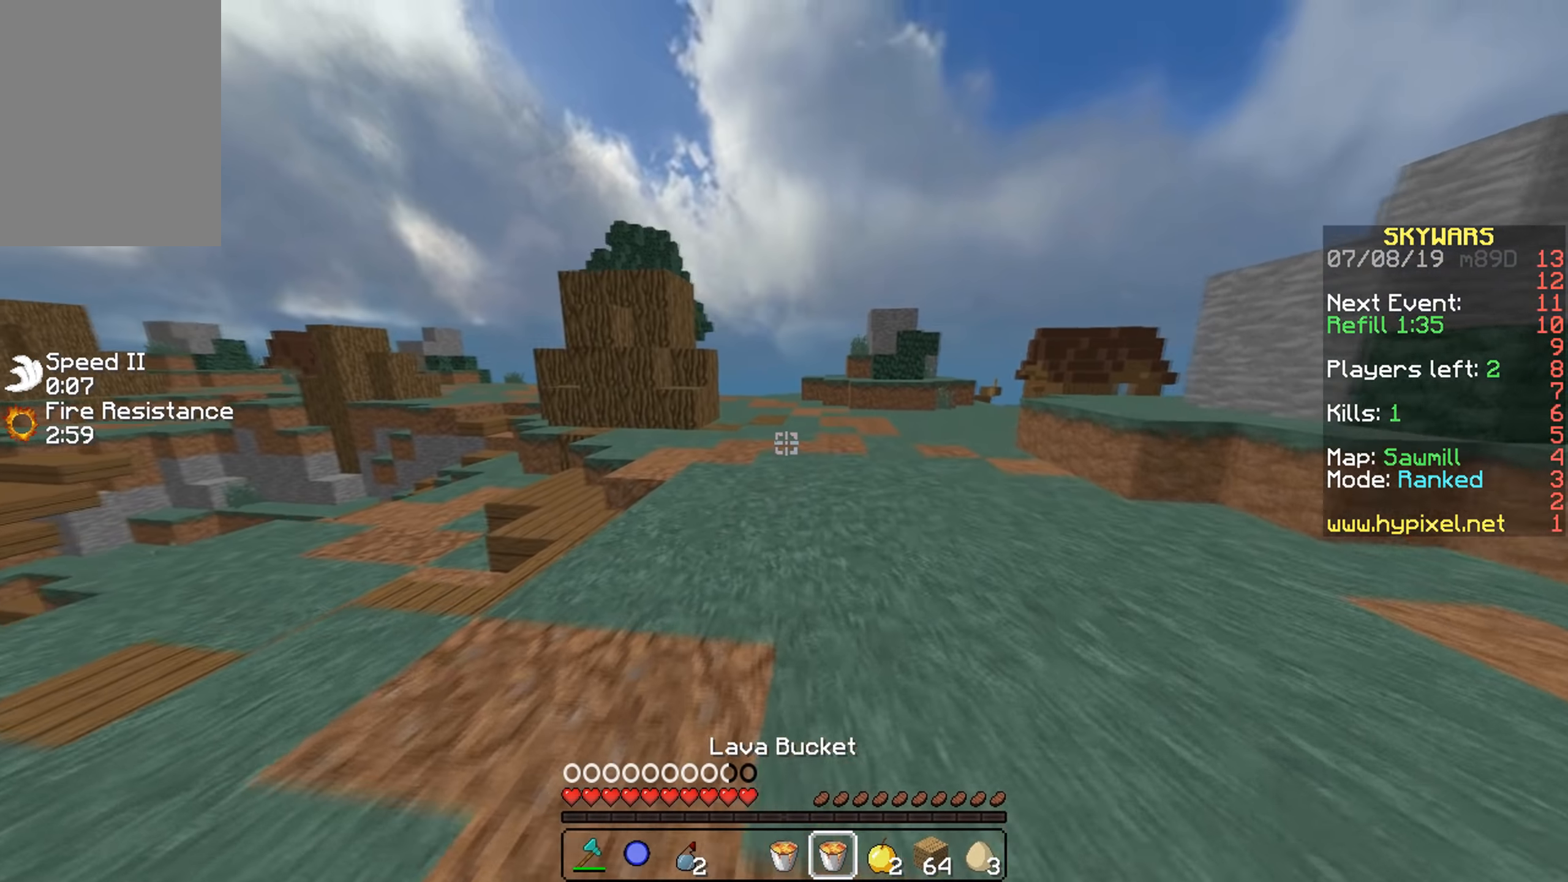
{"keys": ["d", "w"], "mouse": ["right"], "events": [[33, "s", "down"], [33, "w", "up"], [233, "mouse_right", "down"], [233, "s", "up"], [283, "w", "down"], [383, "d", "down"], [433, "mouse_left", "down"], [483, "mouse_left", "up"]]}
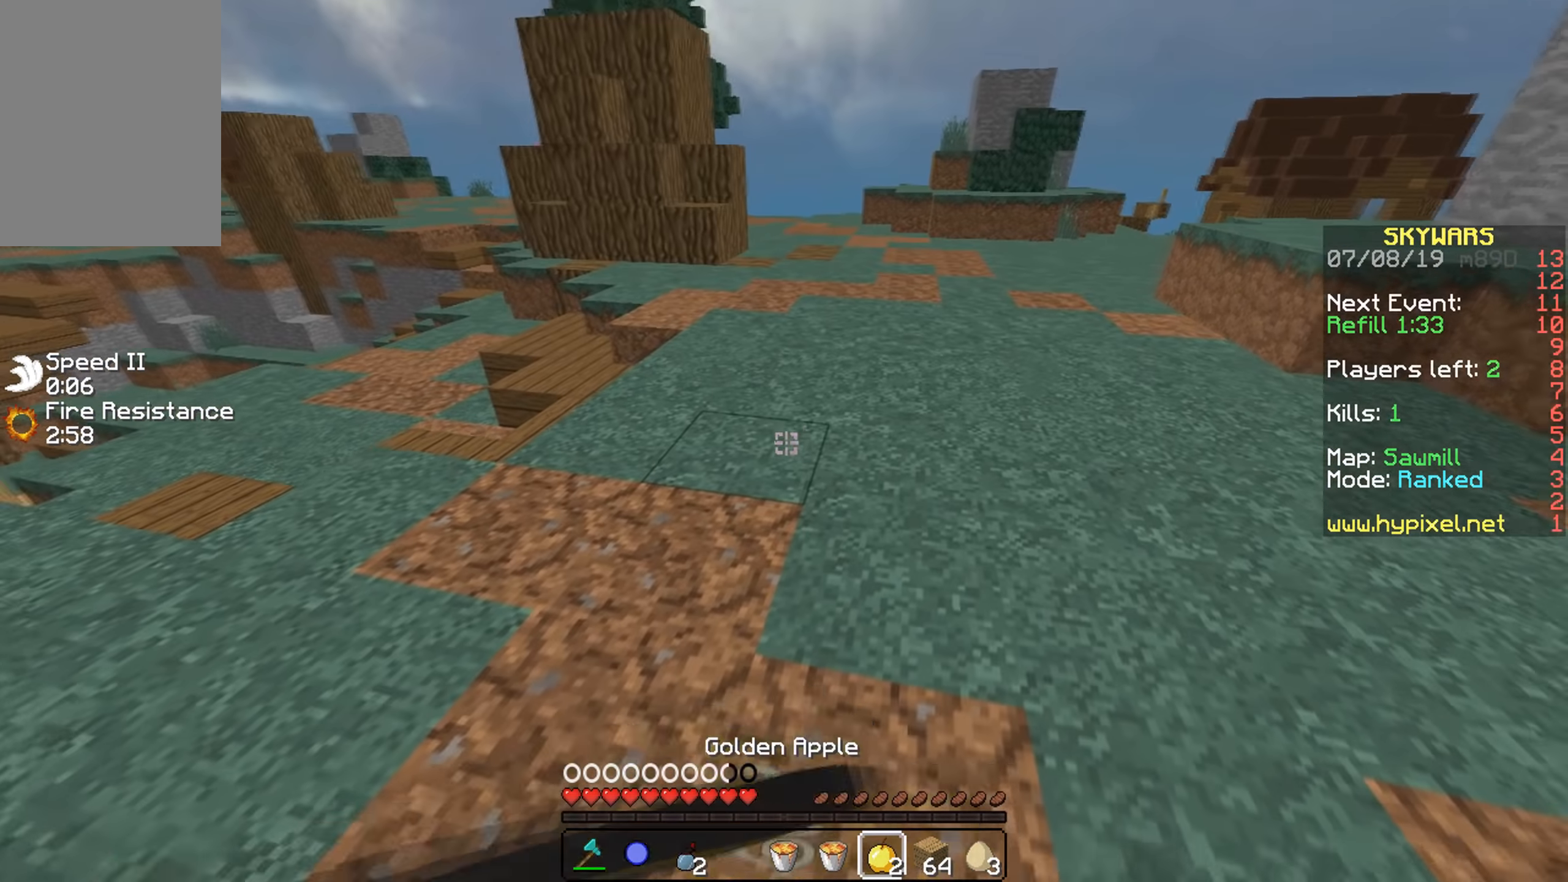
{"keys": ["d", "w"], "mouse": ["right"], "events": [[67, "mouse_left", "down"], [183, "mouse_left", "up"]]}
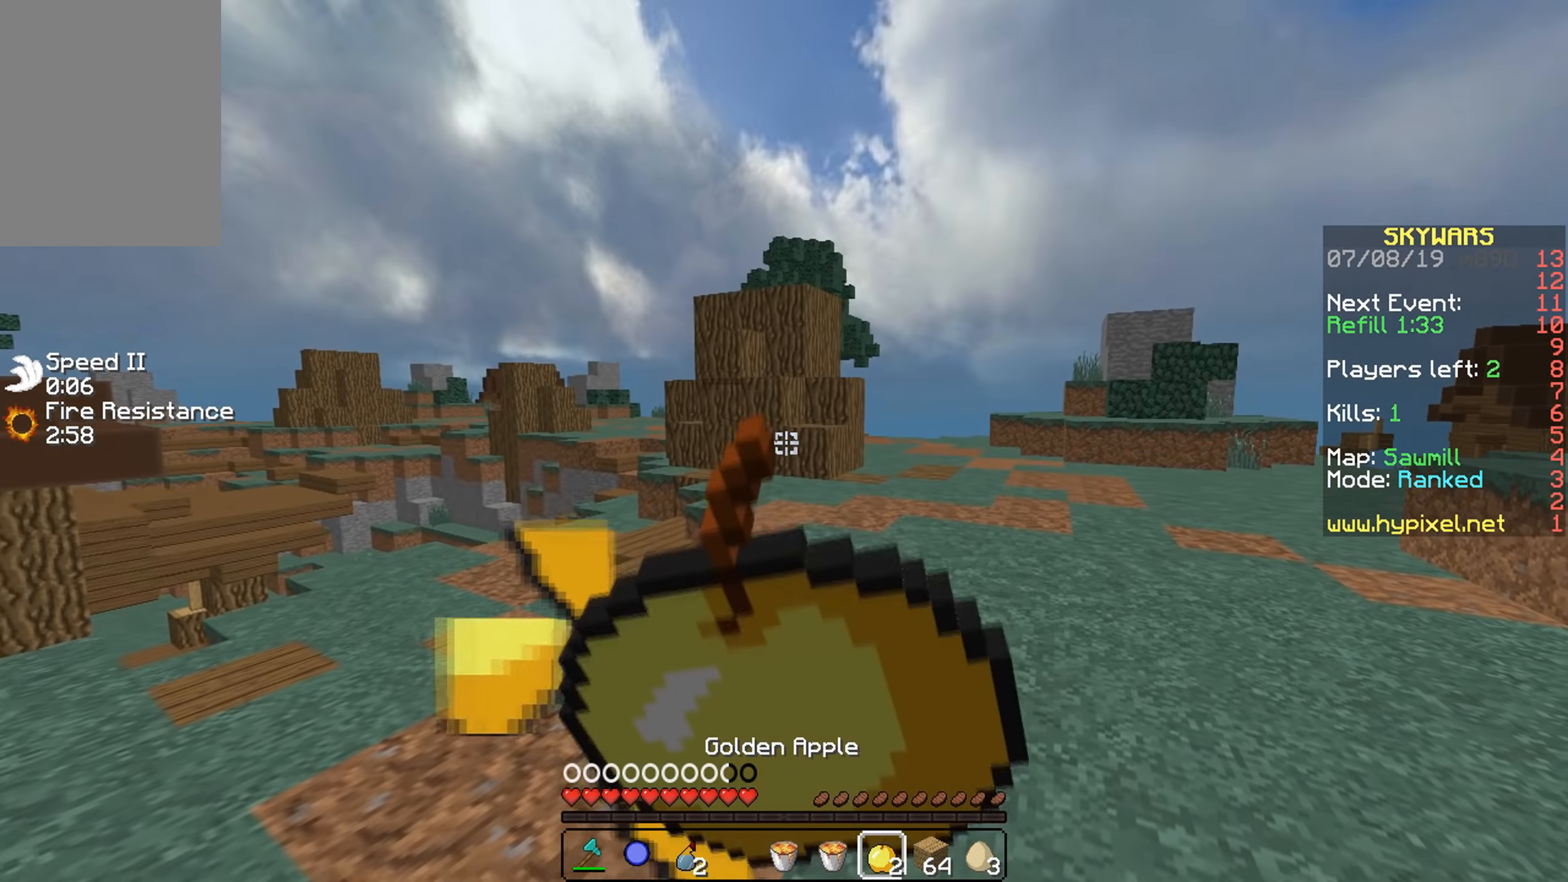
{"keys": ["d", "w"], "mouse": ["right"], "events": []}
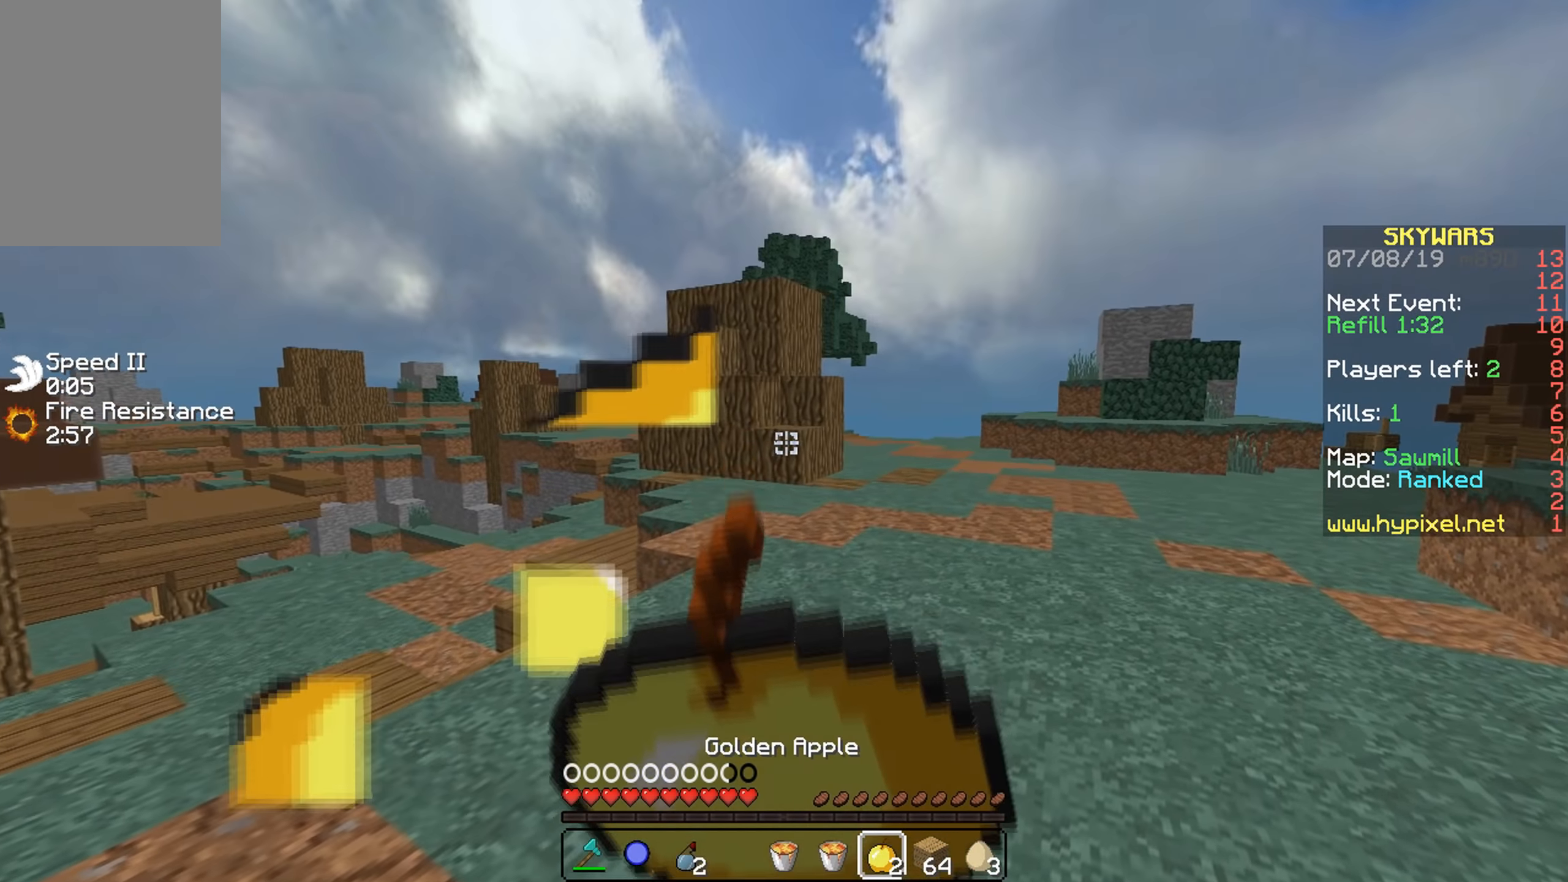
{"keys": ["w"], "mouse": ["right"], "events": [[234, "d", "up"]]}
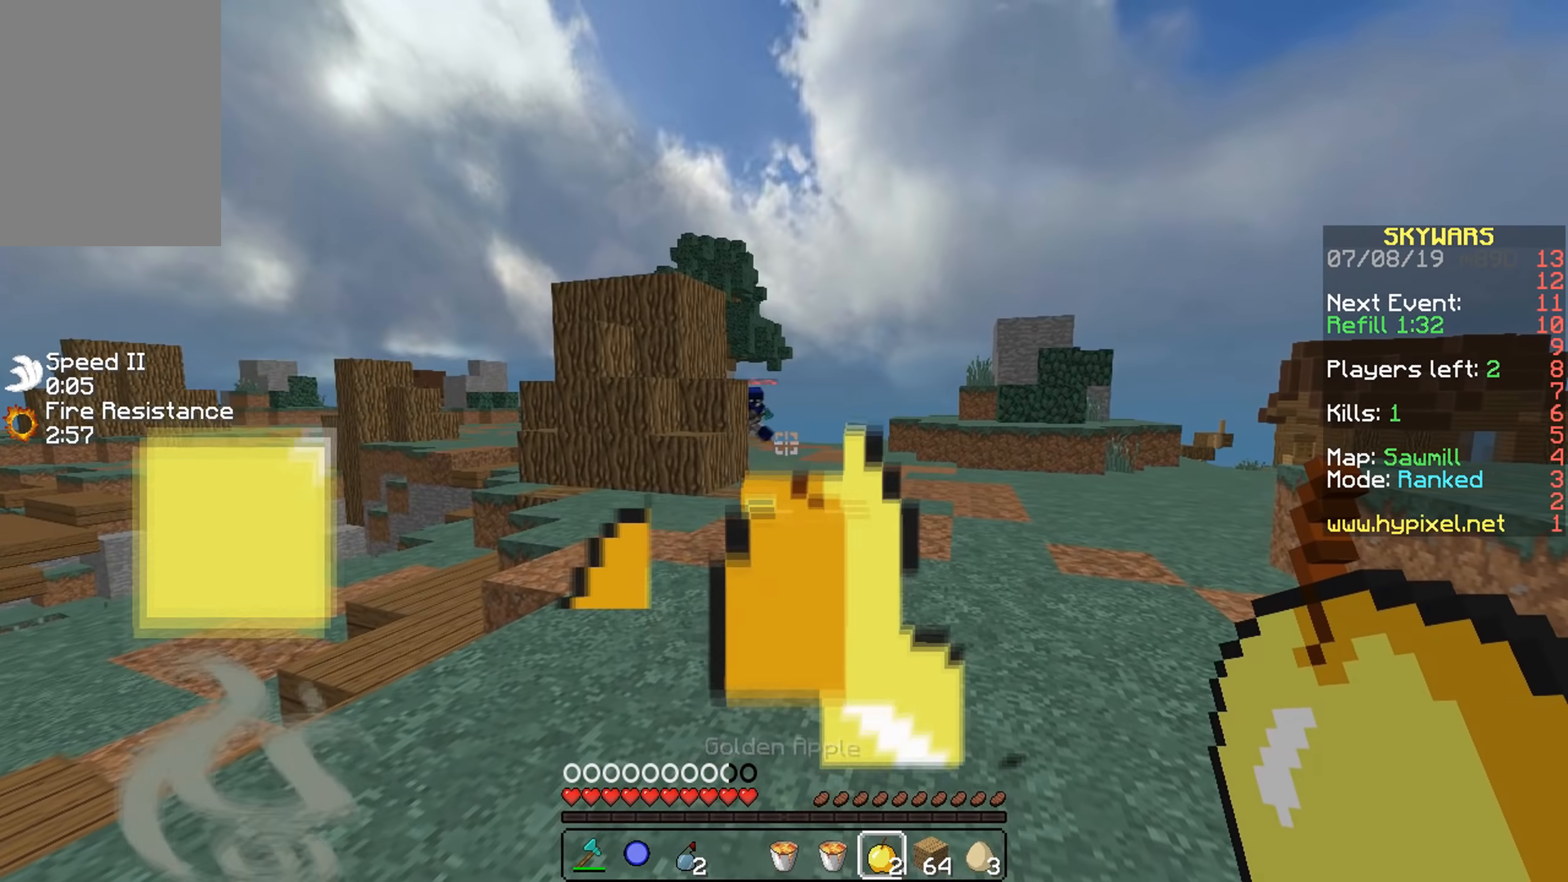
{"keys": ["w"], "mouse": [], "events": [[34, "mouse_right", "up"], [234, "mouse_right", "down"], [334, "mouse_right", "up"]]}